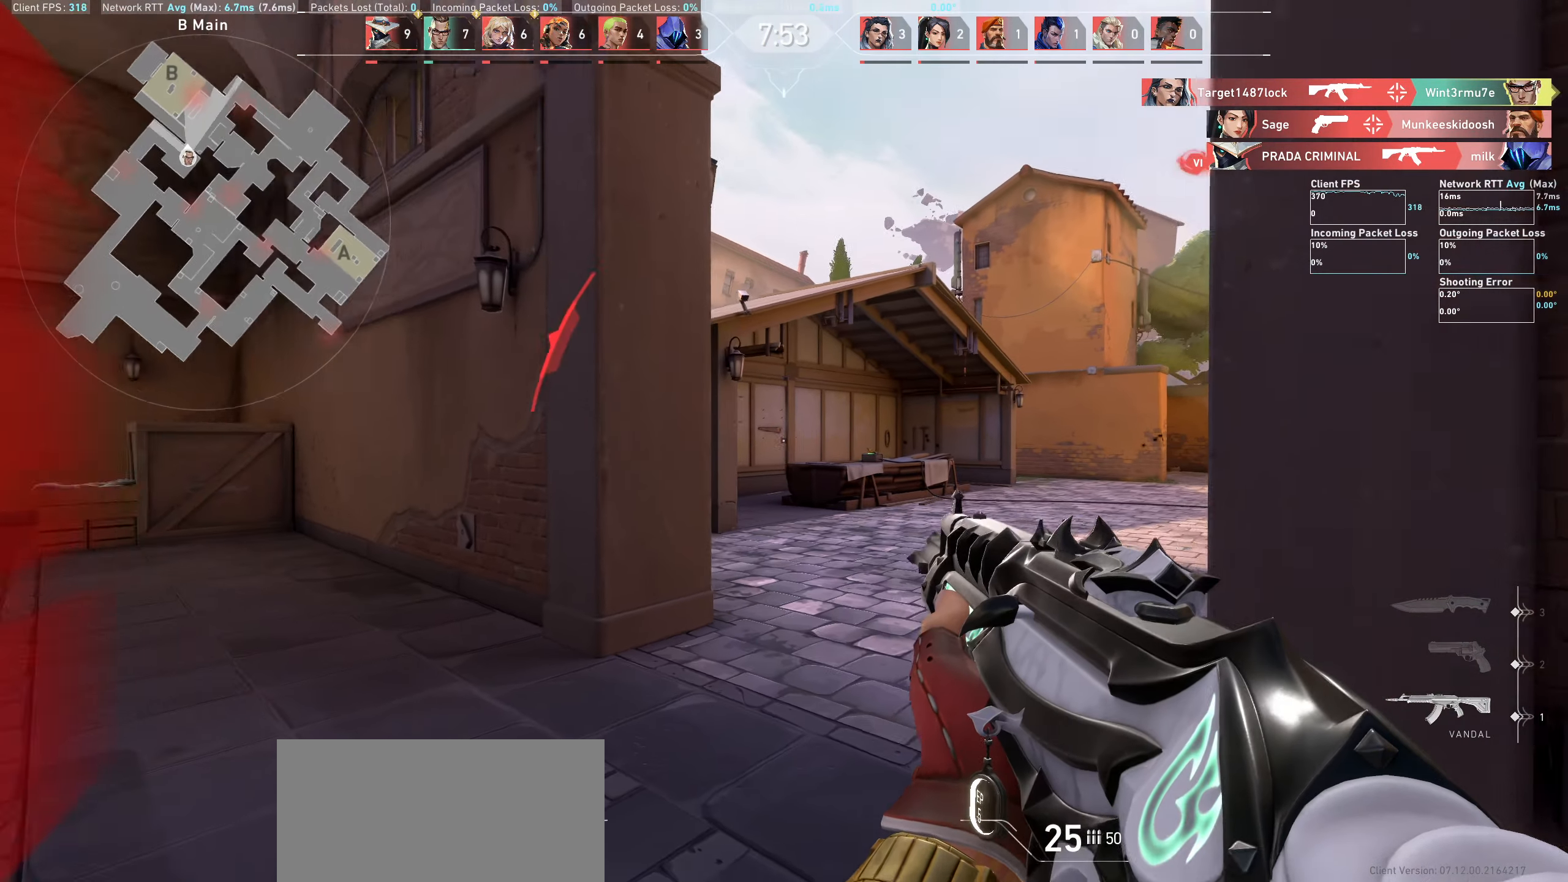
Gameplay with keyboard and mouse; each line is a JSON object with the keys and mouse buttons held at the frame after it. "events" lists presses ("down") and releases ("up") of "a", "ctrl", "d", "e", "q", "s", "shift", "space", "w", "mouse_left", "mouse_wheel" and "mouse_right" between this image and that frame as [ms after this image, input, new state], when the widget could be followed in between. "mouse_left", "mouse_wheel", "mouse_right" = the "left", "wheel", "right" buttons of the "mouse" list. No other keys are recorded. "wheel" means that the mouse wheel is clicked or scrolled. Not read: mouse_move.
{"keys": ["d"], "mouse": ["left"], "events": [[150, "d", "up"], [366, "mouse_left", "down"], [383, "d", "down"]]}
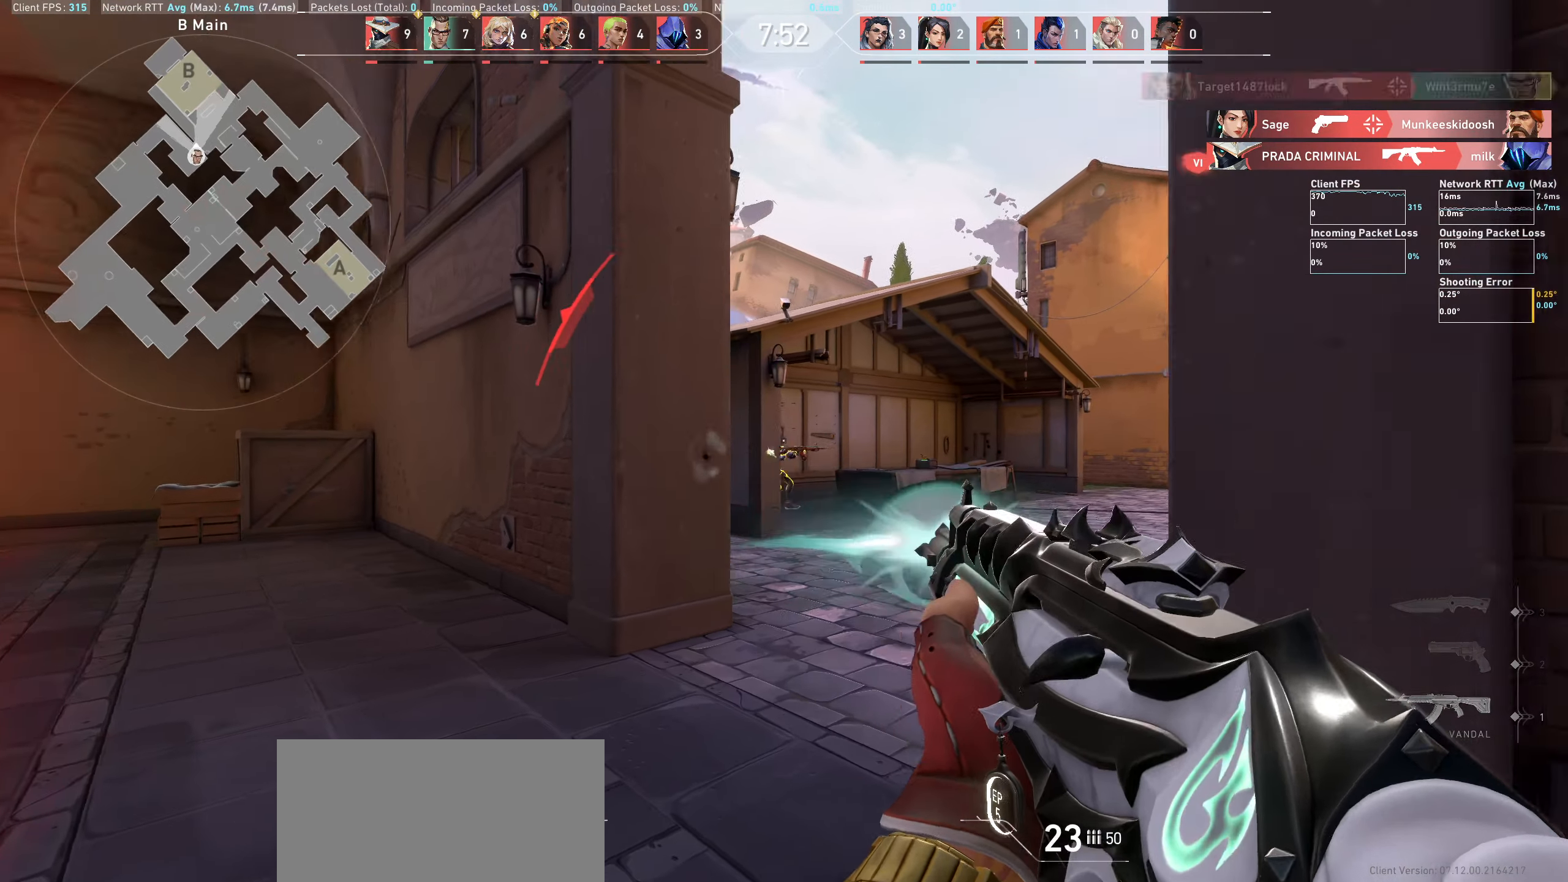
{"keys": [], "mouse": [], "events": [[33, "mouse_left", "up"], [116, "d", "up"], [316, "a", "down"], [316, "mouse_left", "down"], [500, "a", "up"], [500, "mouse_left", "up"]]}
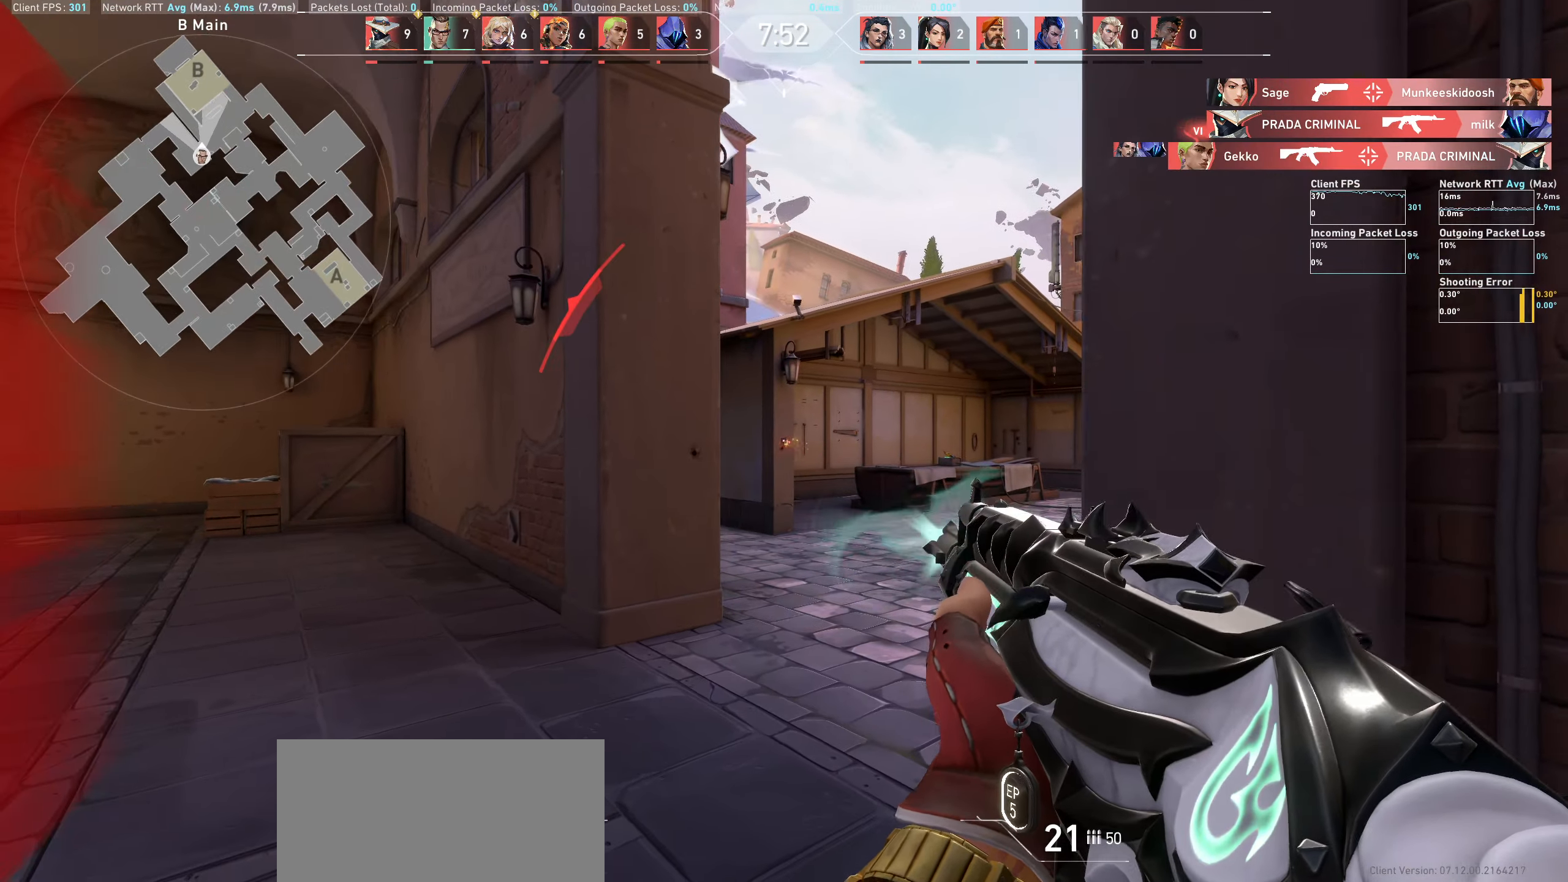
{"keys": ["d"], "mouse": [], "events": [[183, "mouse_left", "down"], [216, "d", "down"], [333, "mouse_left", "up"]]}
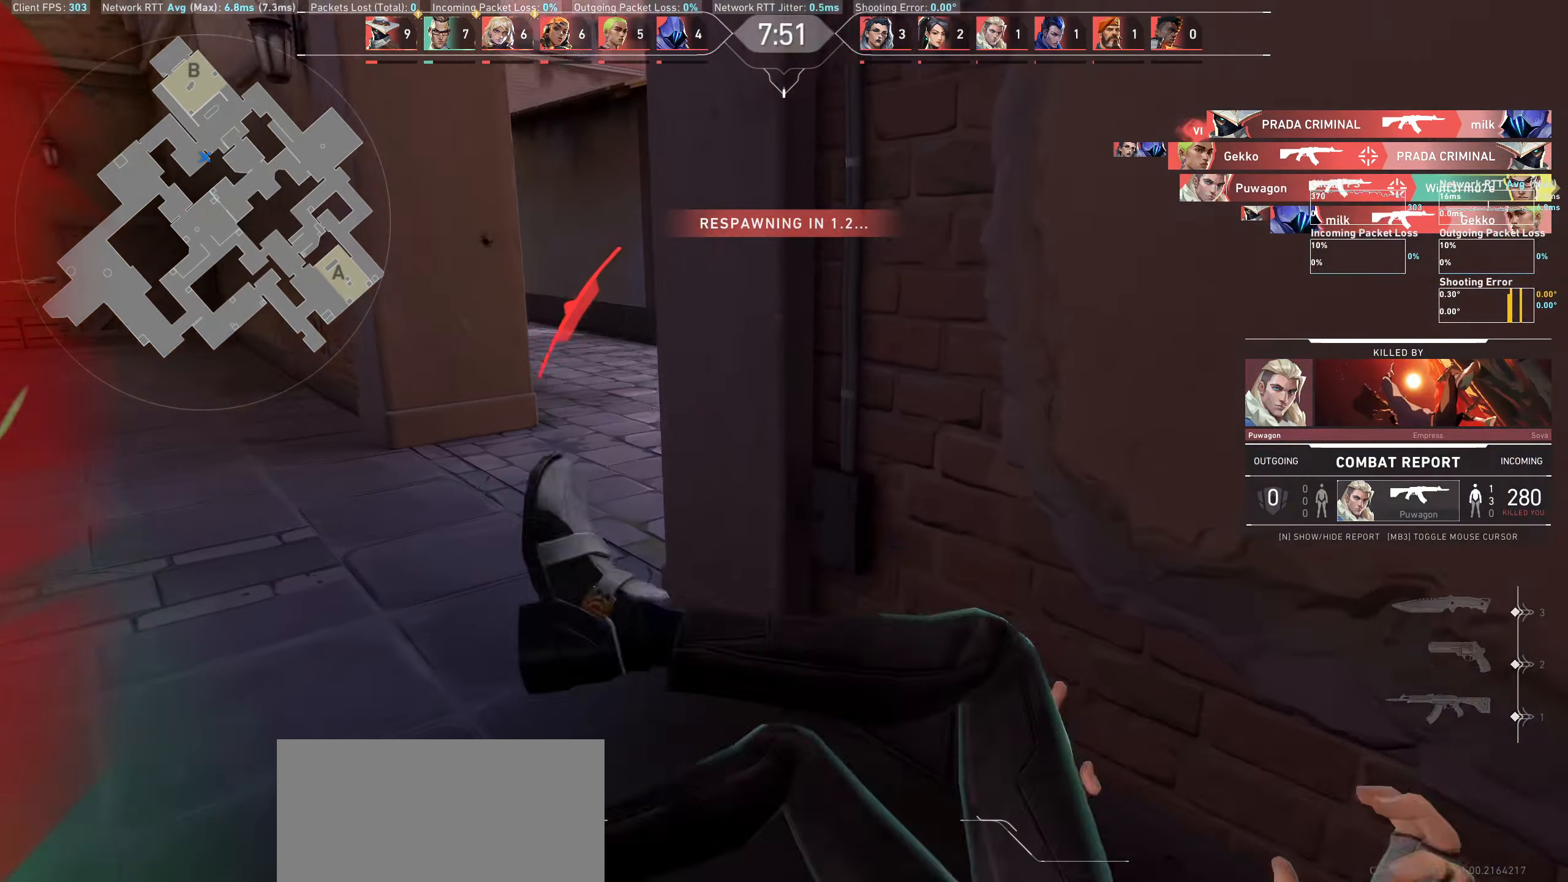
{"keys": [], "mouse": [], "events": [[100, "d", "up"]]}
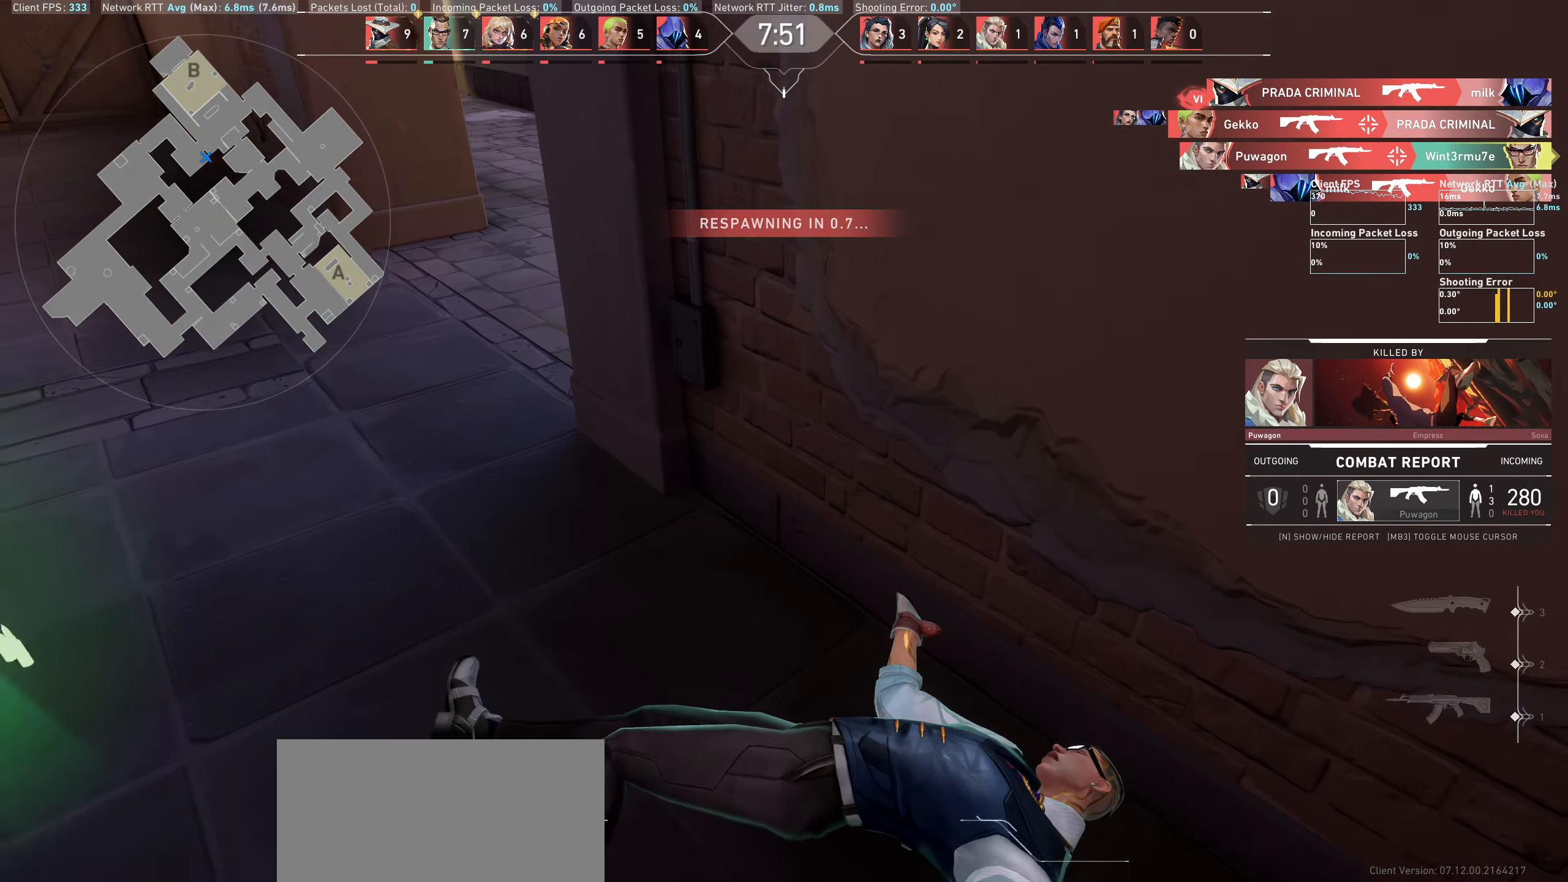
{"keys": [], "mouse": [], "events": []}
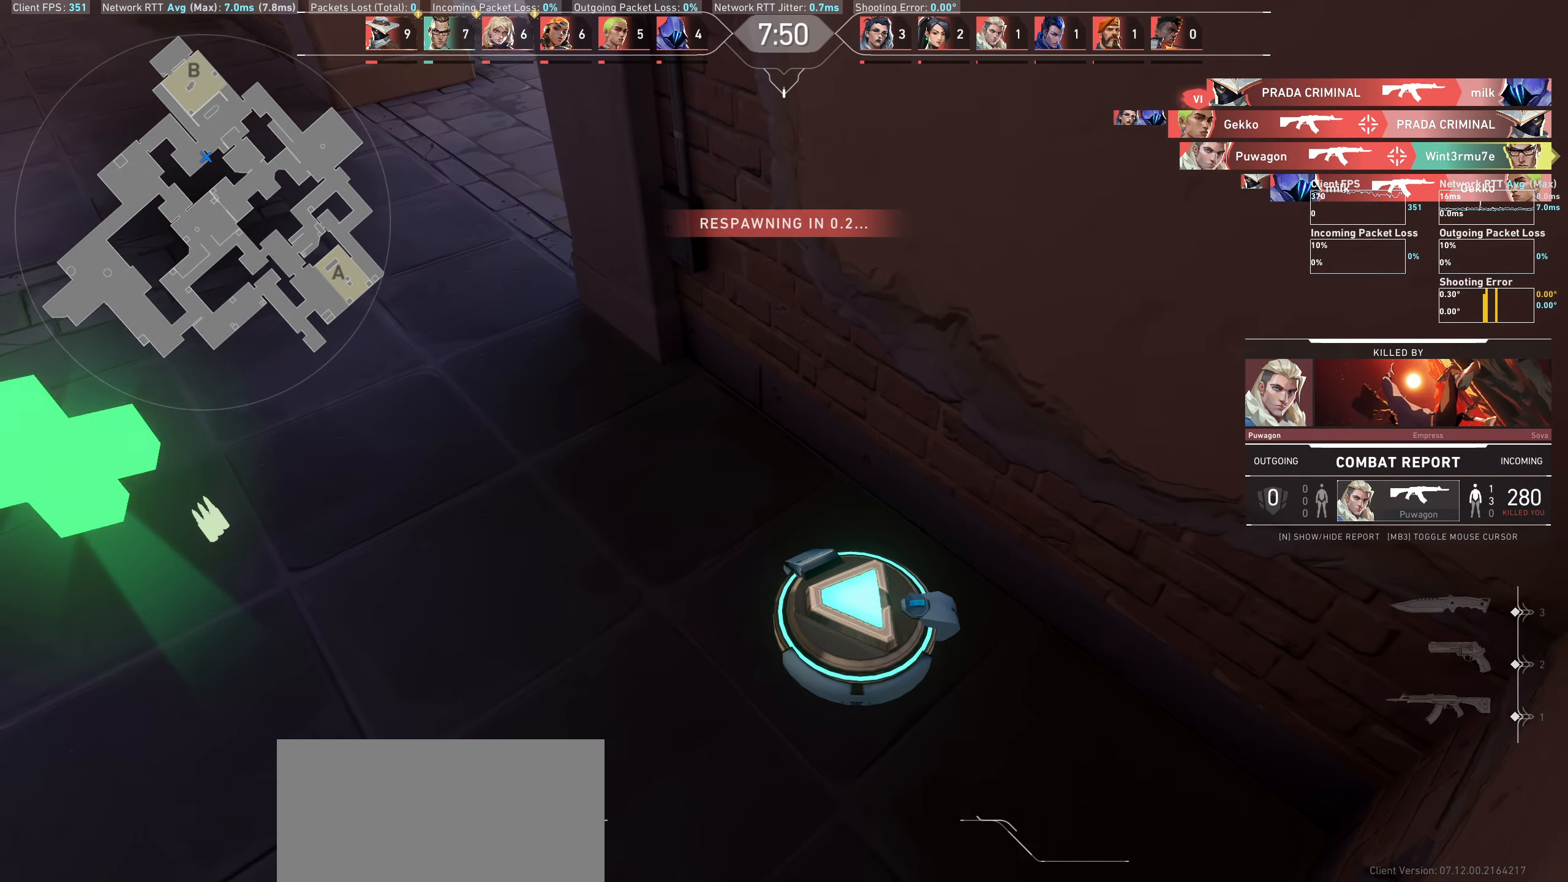
{"keys": [], "mouse": [], "events": []}
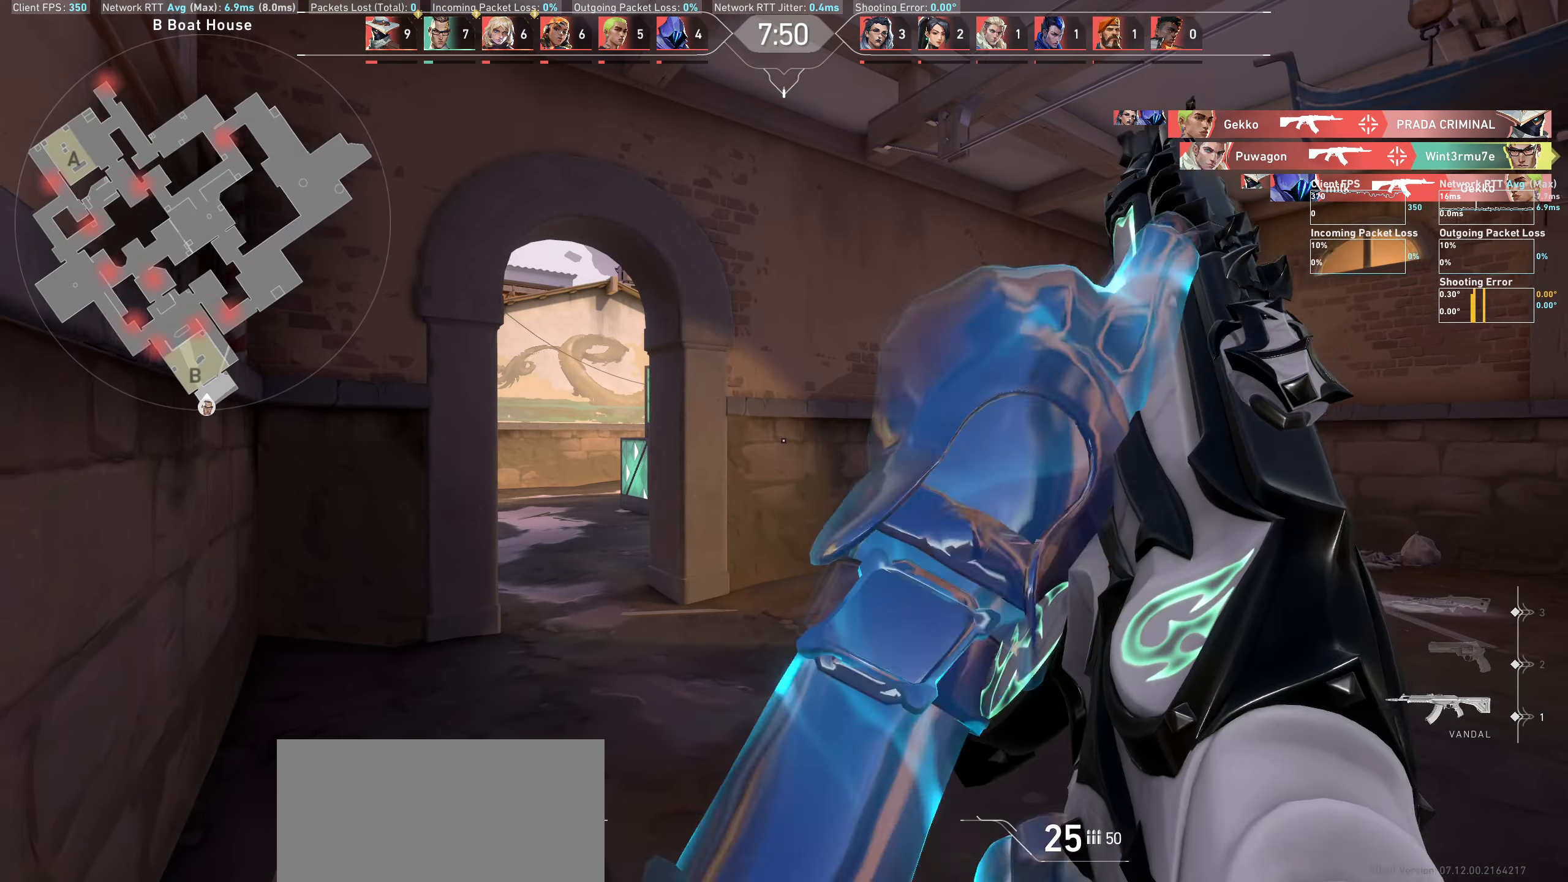
{"keys": ["w"], "mouse": [], "events": [[150, "w", "down"]]}
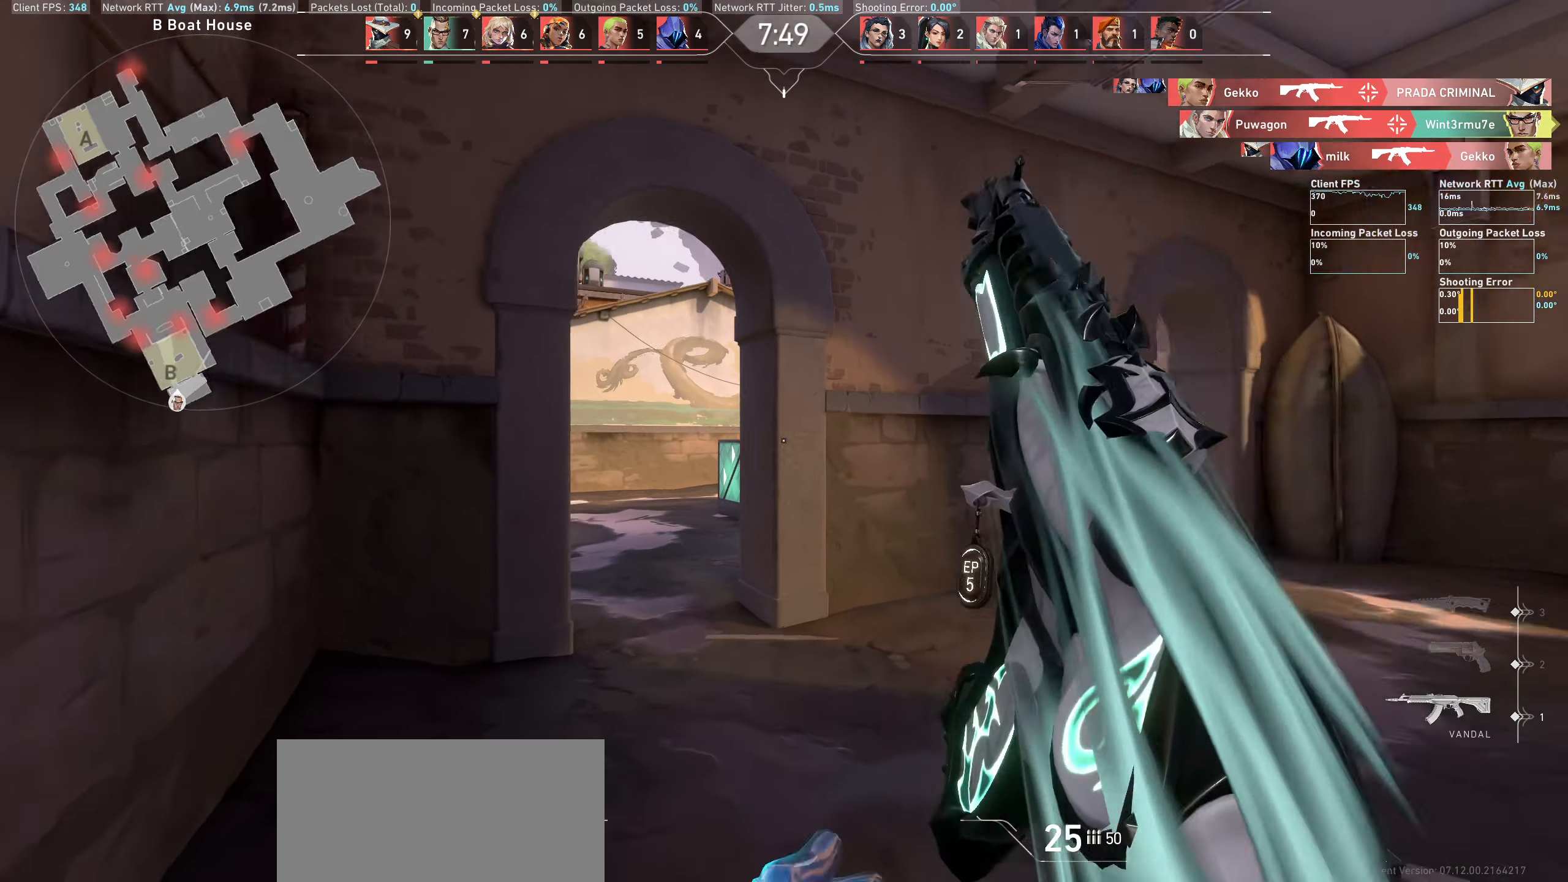
{"keys": ["w"], "mouse": [], "events": [[216, "d", "down"], [400, "d", "up"]]}
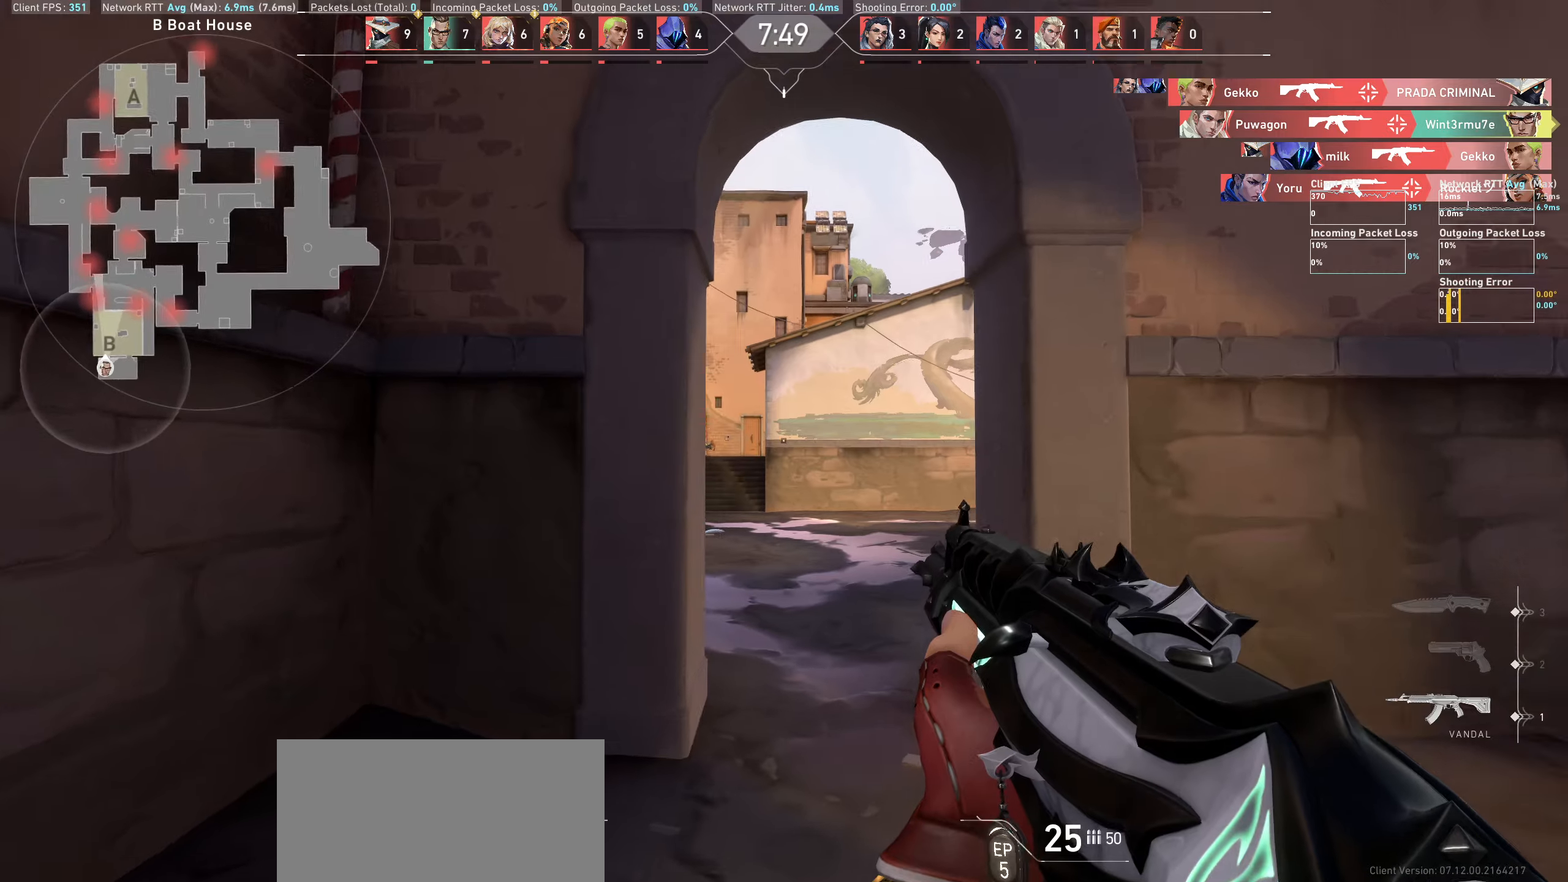
{"keys": ["w"], "mouse": [], "events": []}
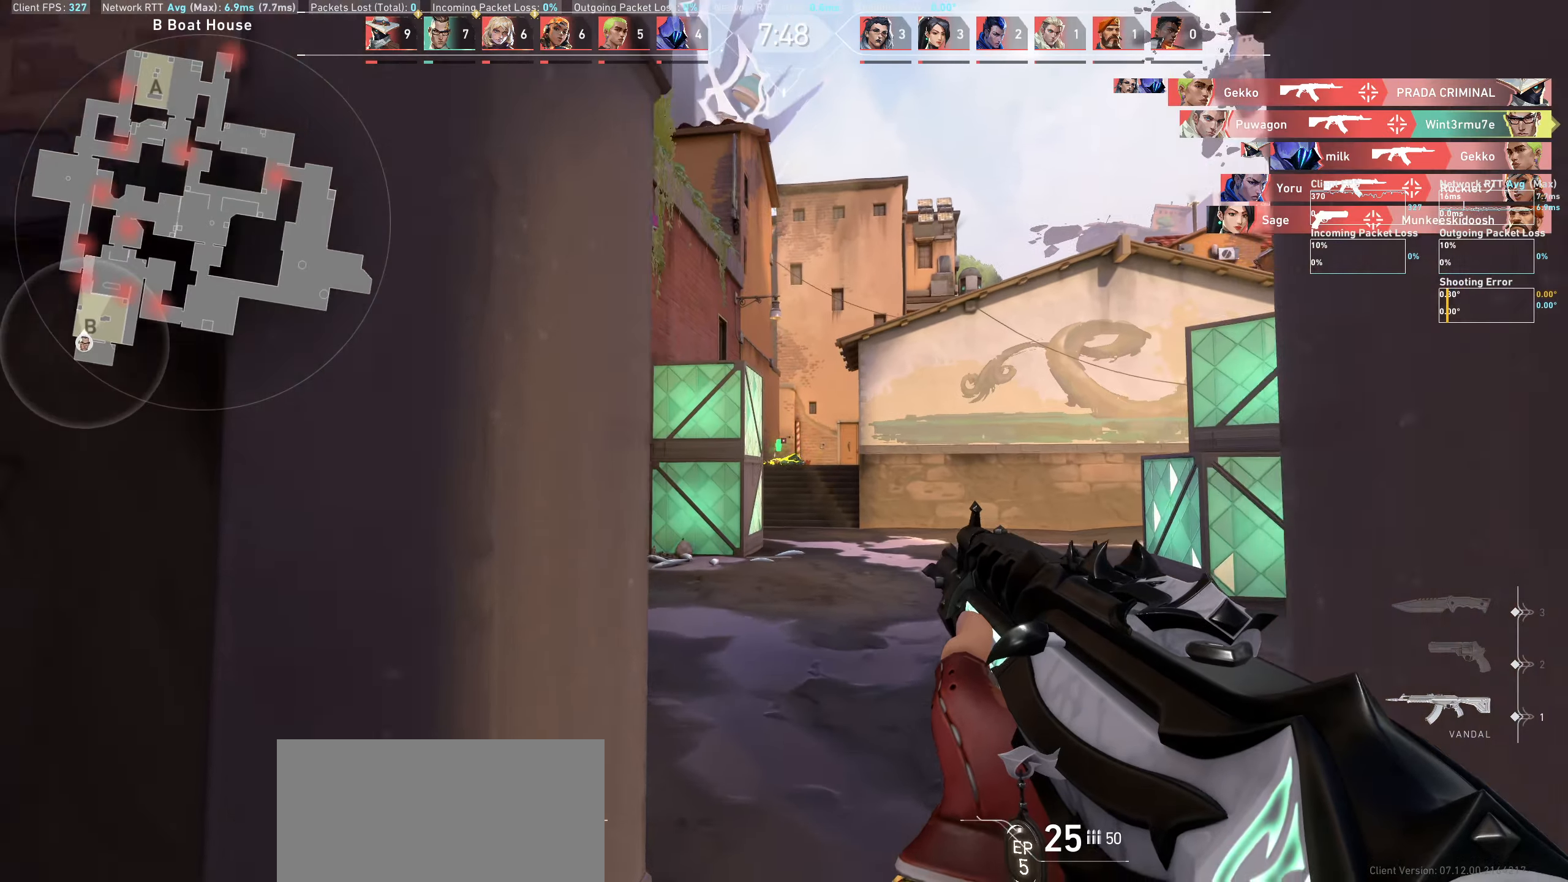
{"keys": ["a"], "mouse": [], "events": [[266, "a", "down"], [366, "w", "up"]]}
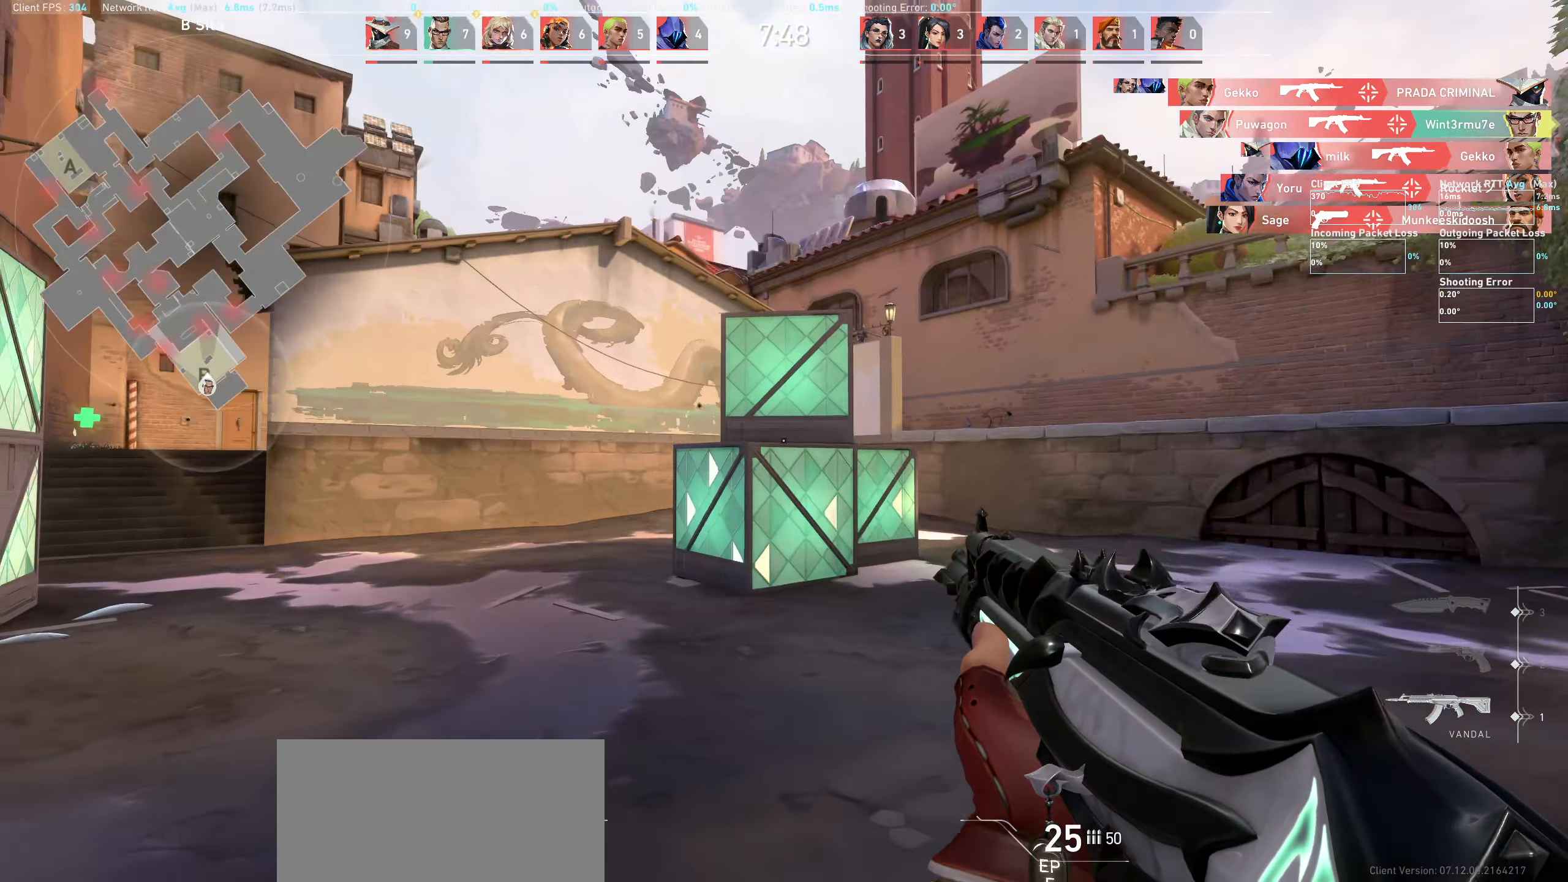
{"keys": ["w"], "mouse": [], "events": [[300, "w", "down"], [366, "a", "up"]]}
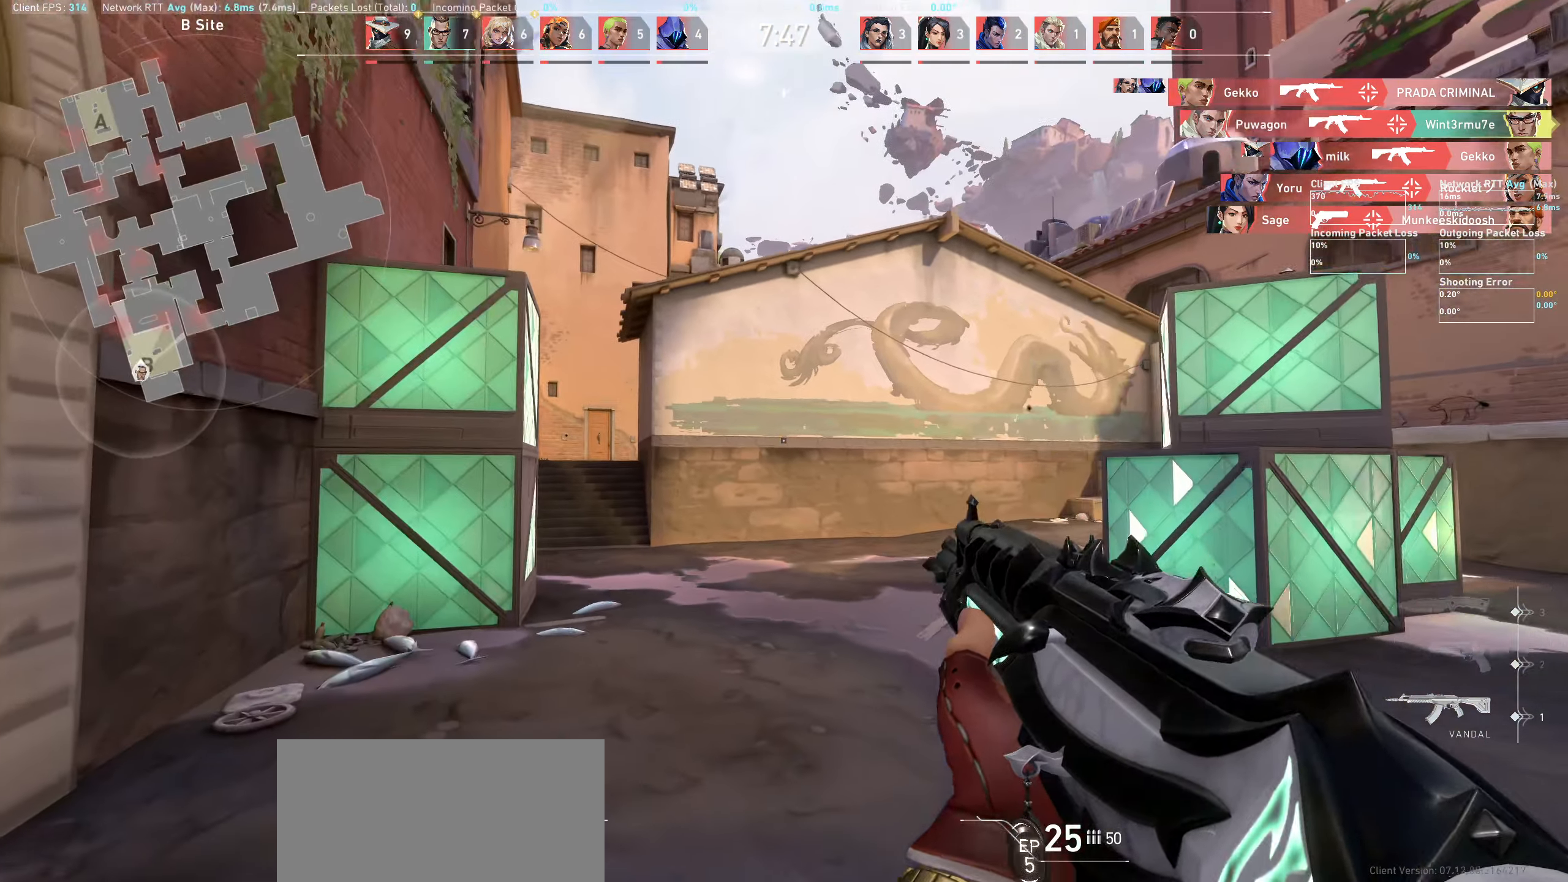
{"keys": ["w"], "mouse": [], "events": [[50, "mouse_wheel", "down"], [183, "mouse_wheel", "up"]]}
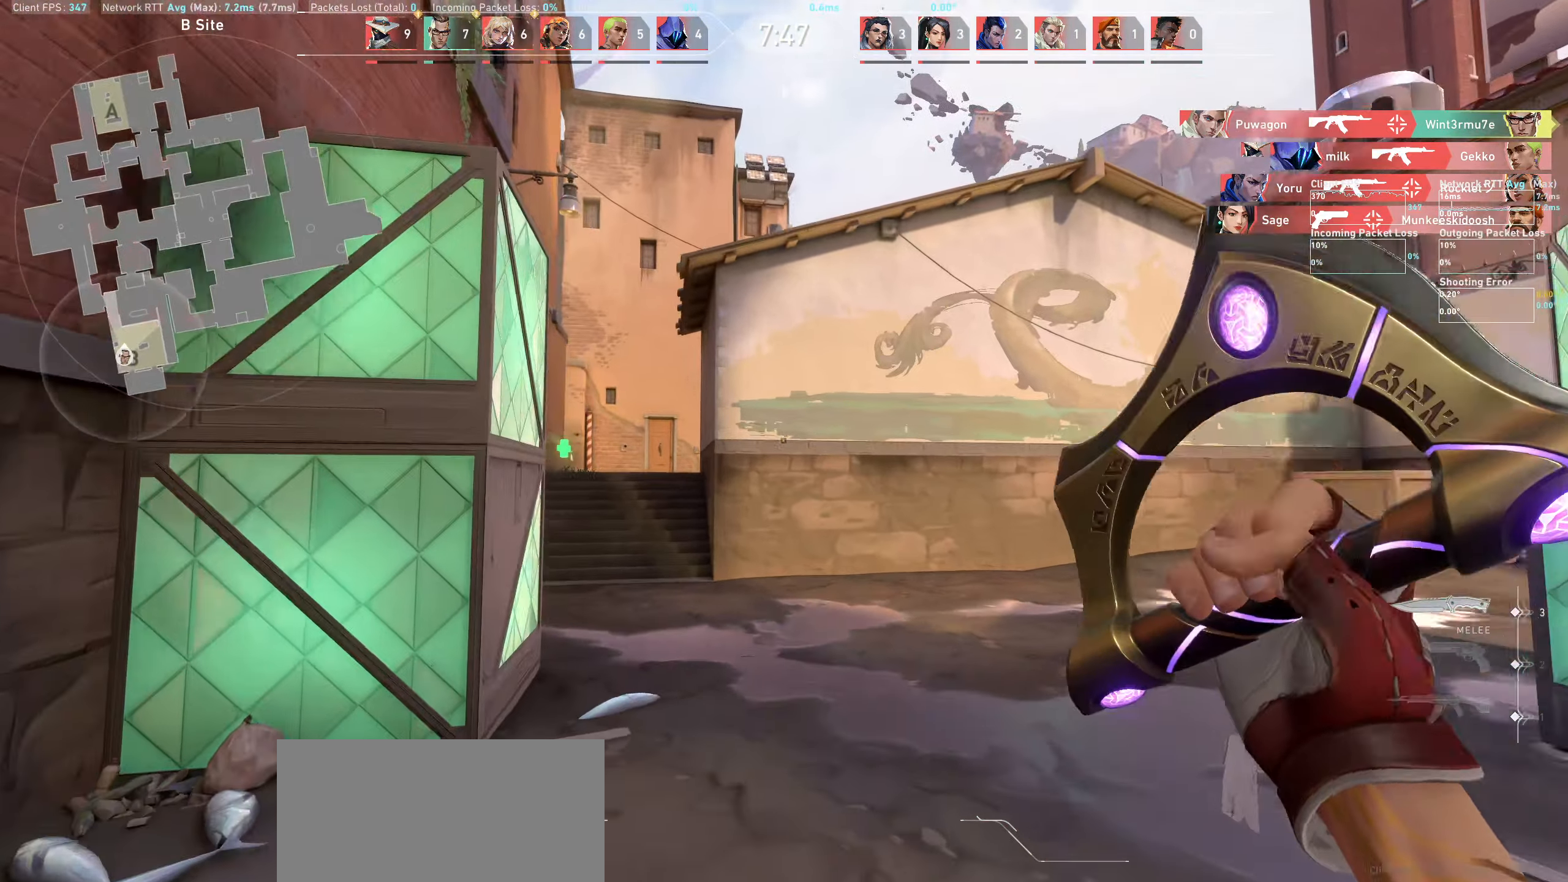
{"keys": ["a", "w"], "mouse": [], "events": [[500, "a", "down"]]}
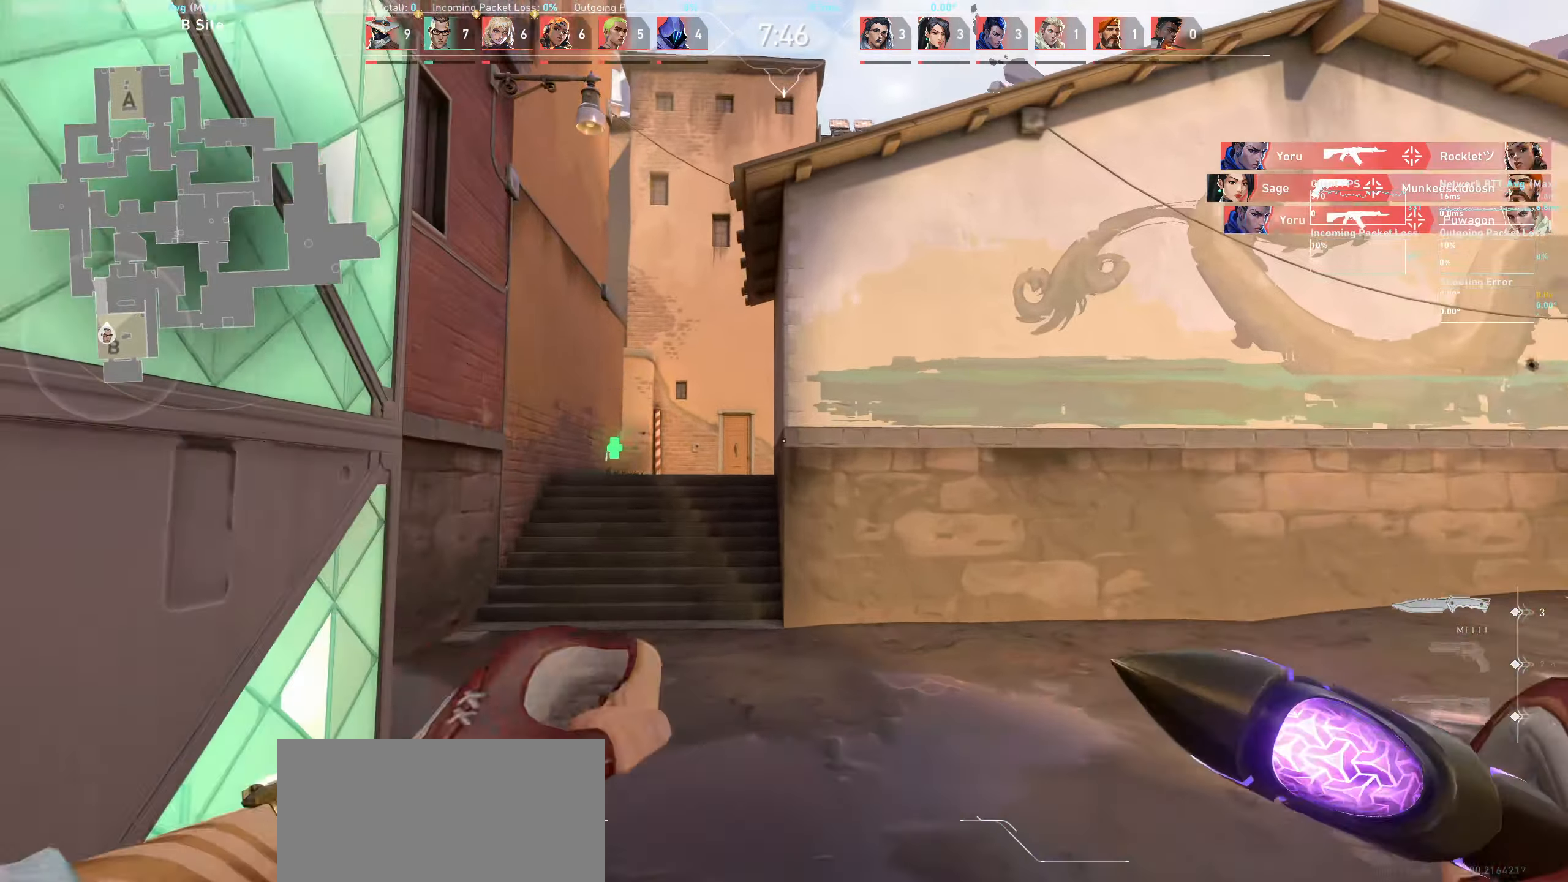
{"keys": ["a", "w"], "mouse": [], "events": [[166, "a", "up"], [500, "a", "down"]]}
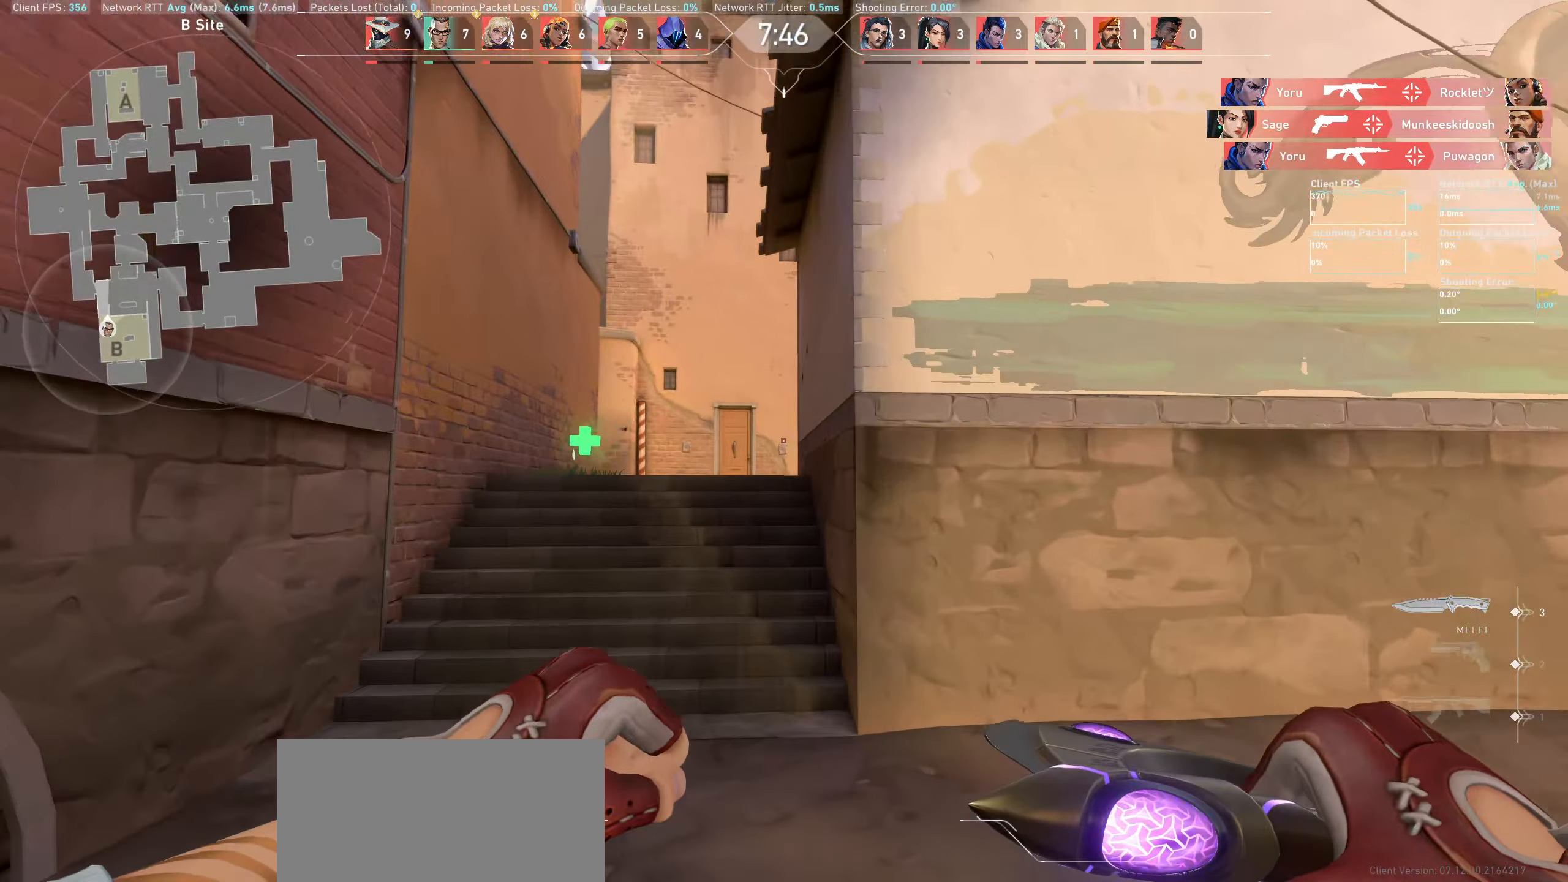
{"keys": ["w"], "mouse": [], "events": [[66, "ctrl", "down"], [150, "ctrl", "up"], [166, "a", "up"], [400, "ctrl", "down"], [450, "ctrl", "up"]]}
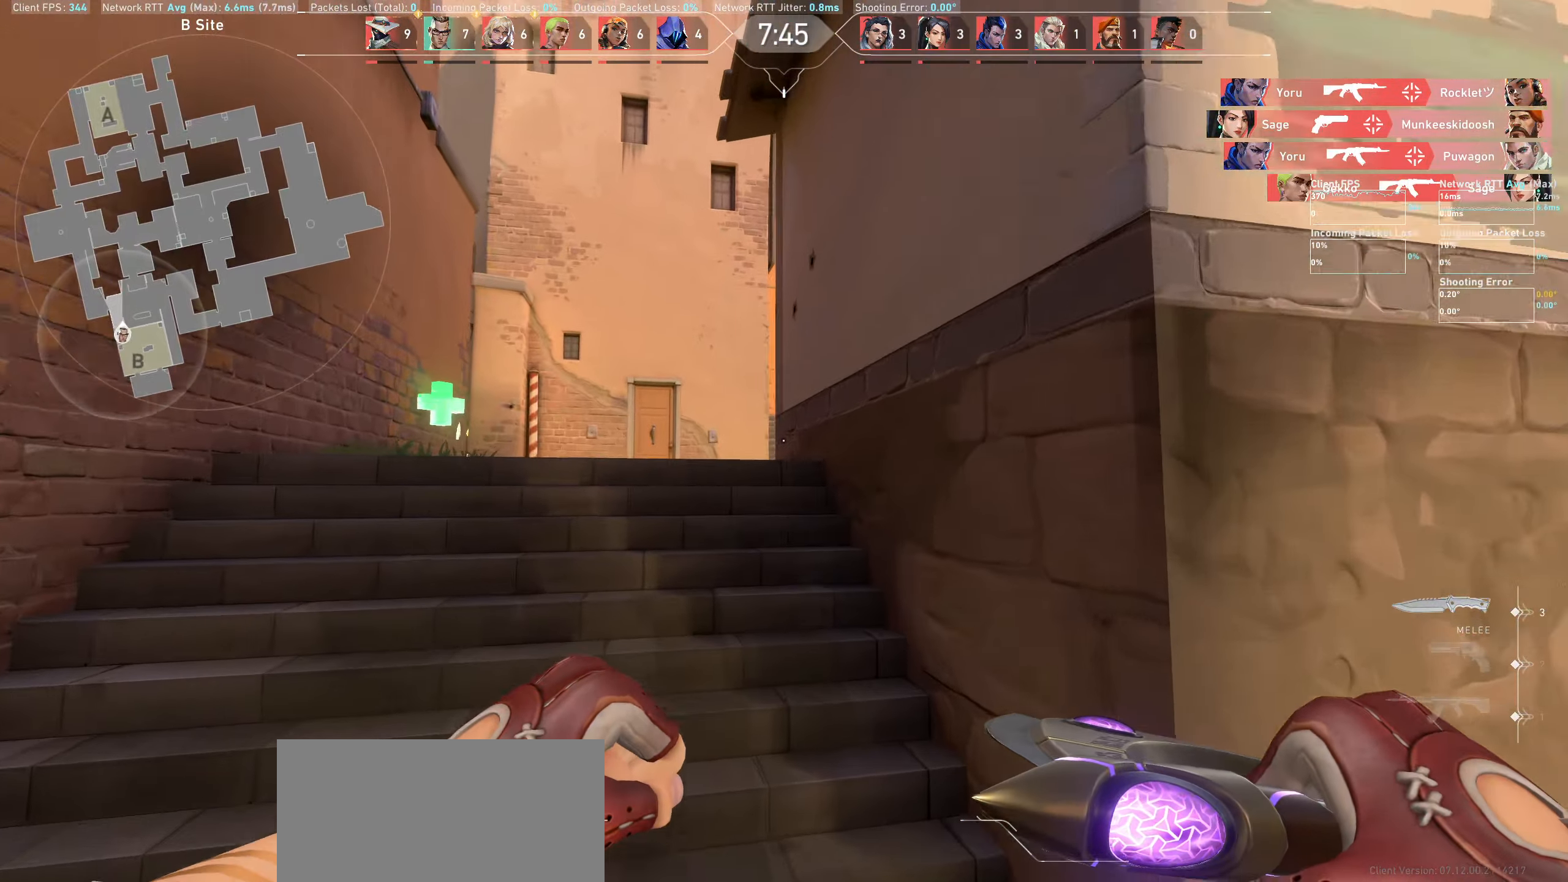
{"keys": [], "mouse": ["wheel"], "events": [[183, "ctrl", "down"], [250, "ctrl", "up"], [383, "mouse_wheel", "down"], [466, "w", "up"]]}
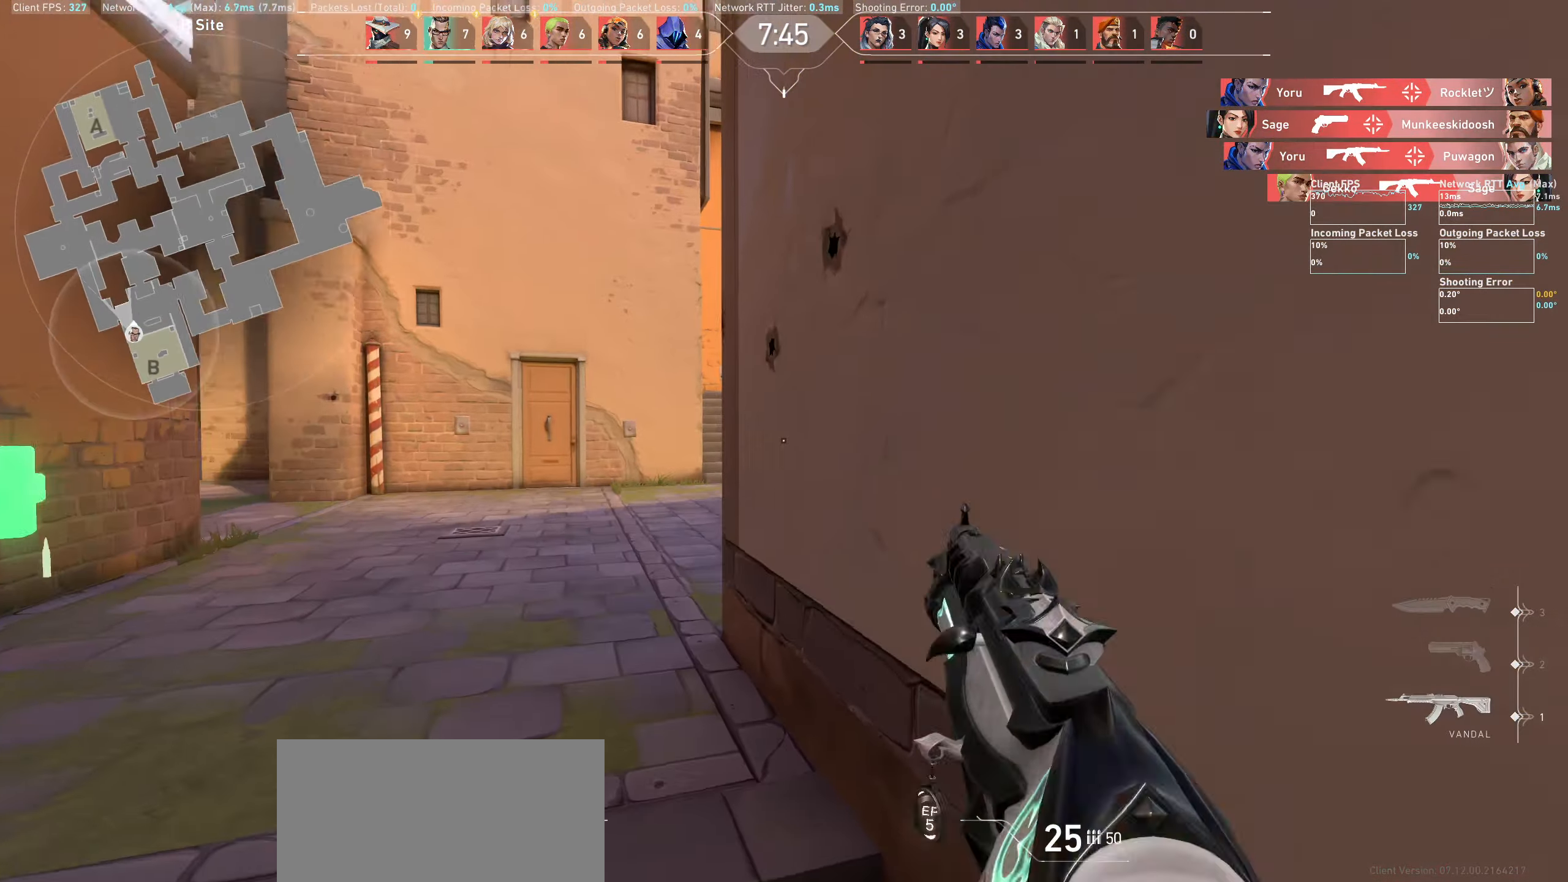
{"keys": ["a", "w"], "mouse": [], "events": [[116, "mouse_wheel", "up"], [216, "a", "down"], [316, "w", "down"]]}
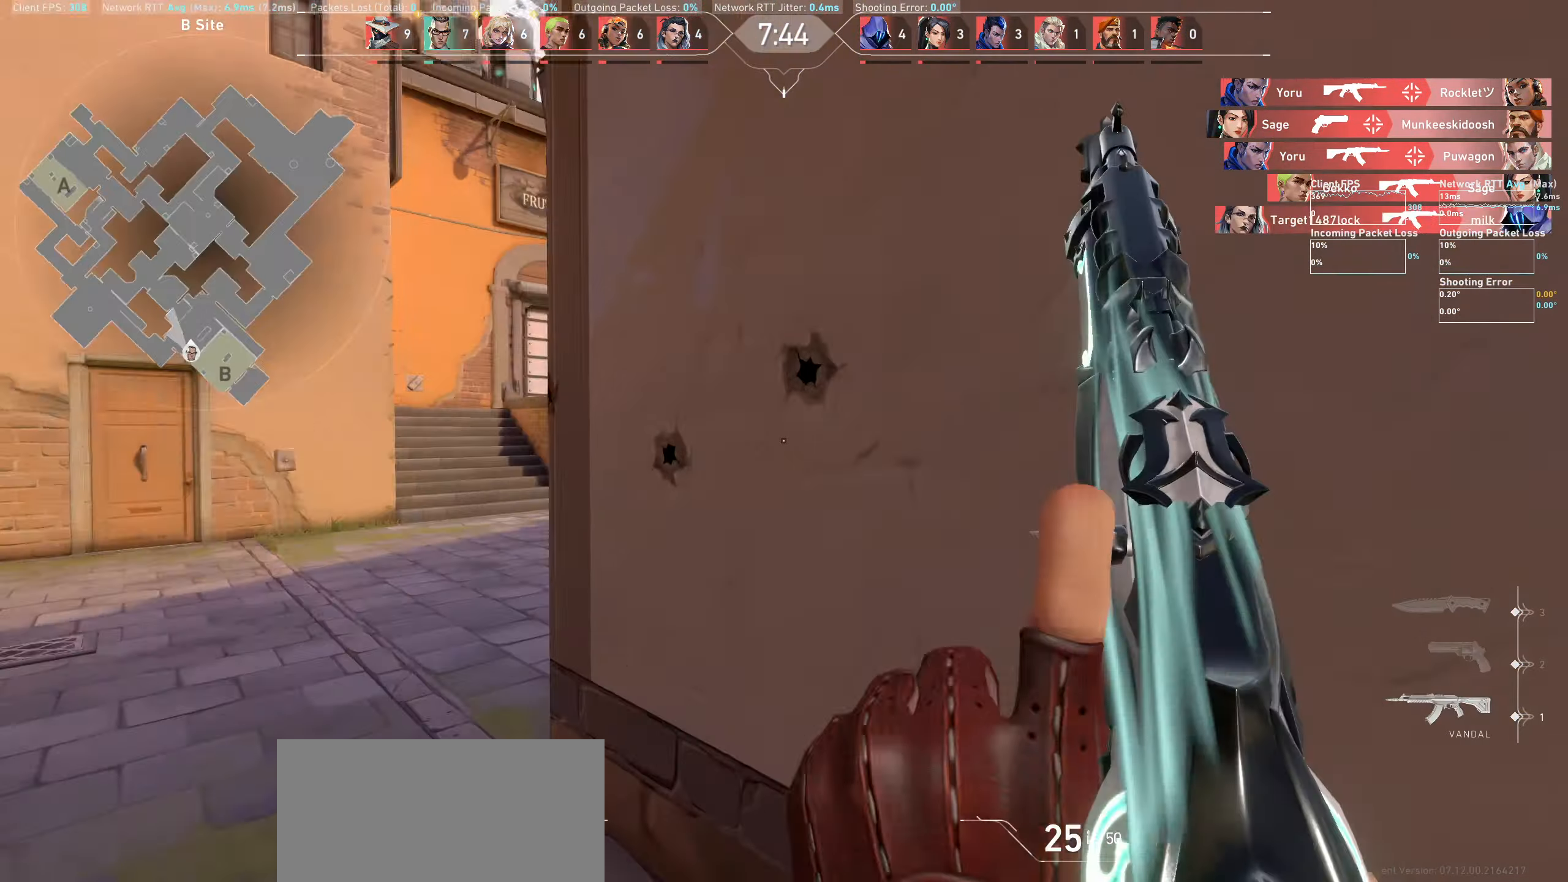
{"keys": ["w"], "mouse": [], "events": [[400, "a", "up"]]}
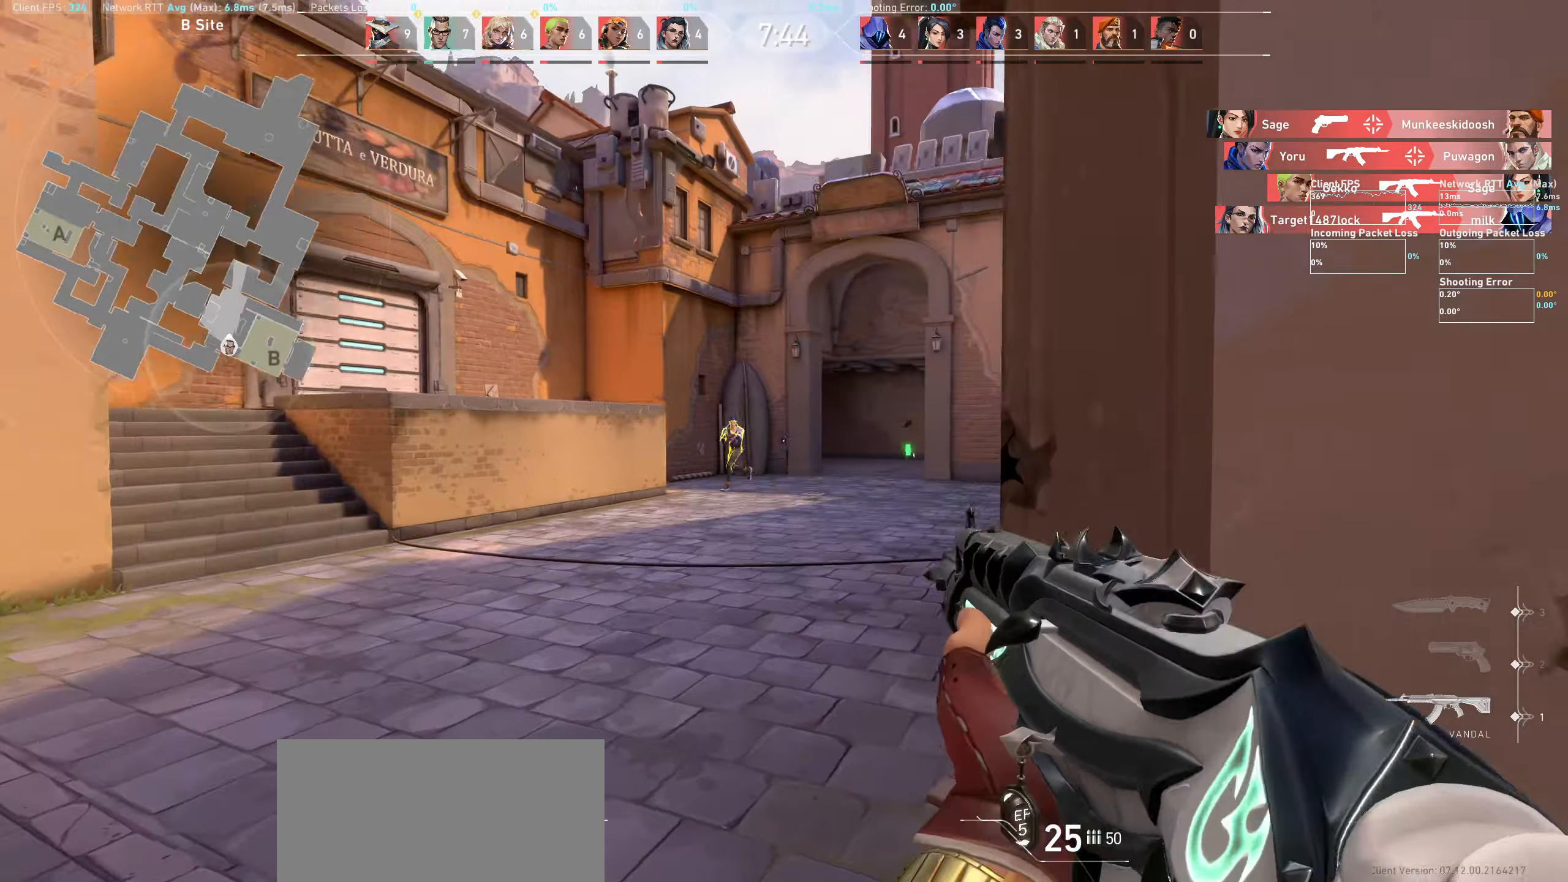
{"keys": ["d"], "mouse": ["left"], "events": [[266, "d", "down"], [316, "w", "up"], [500, "mouse_left", "down"]]}
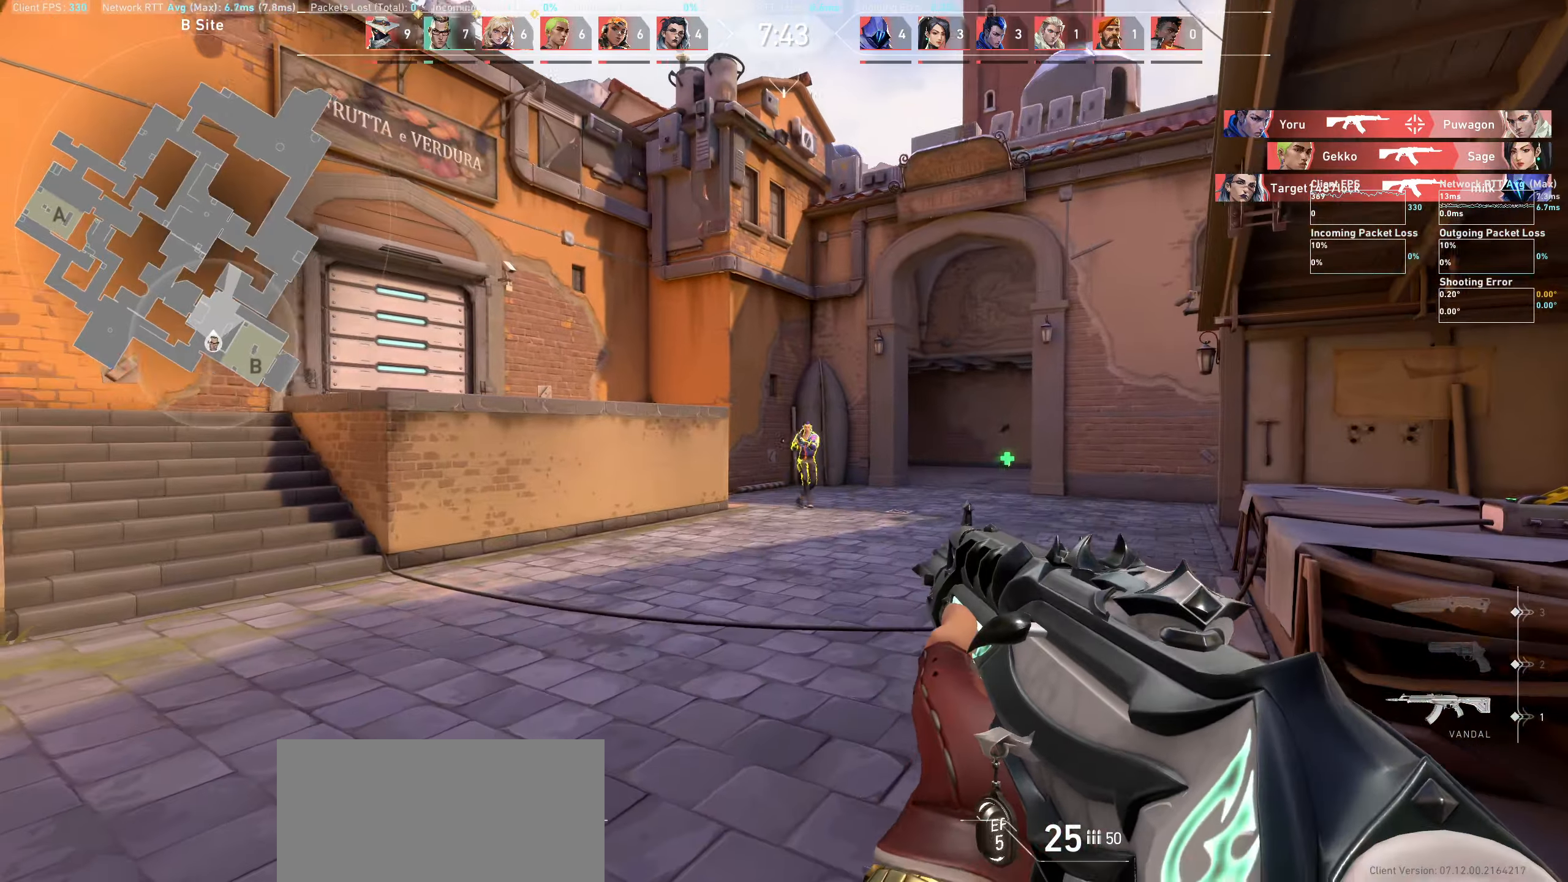
{"keys": [], "mouse": ["left"], "events": [[16, "d", "up"], [200, "mouse_left", "up"], [366, "mouse_left", "down"], [433, "d", "down"], [500, "d", "up"]]}
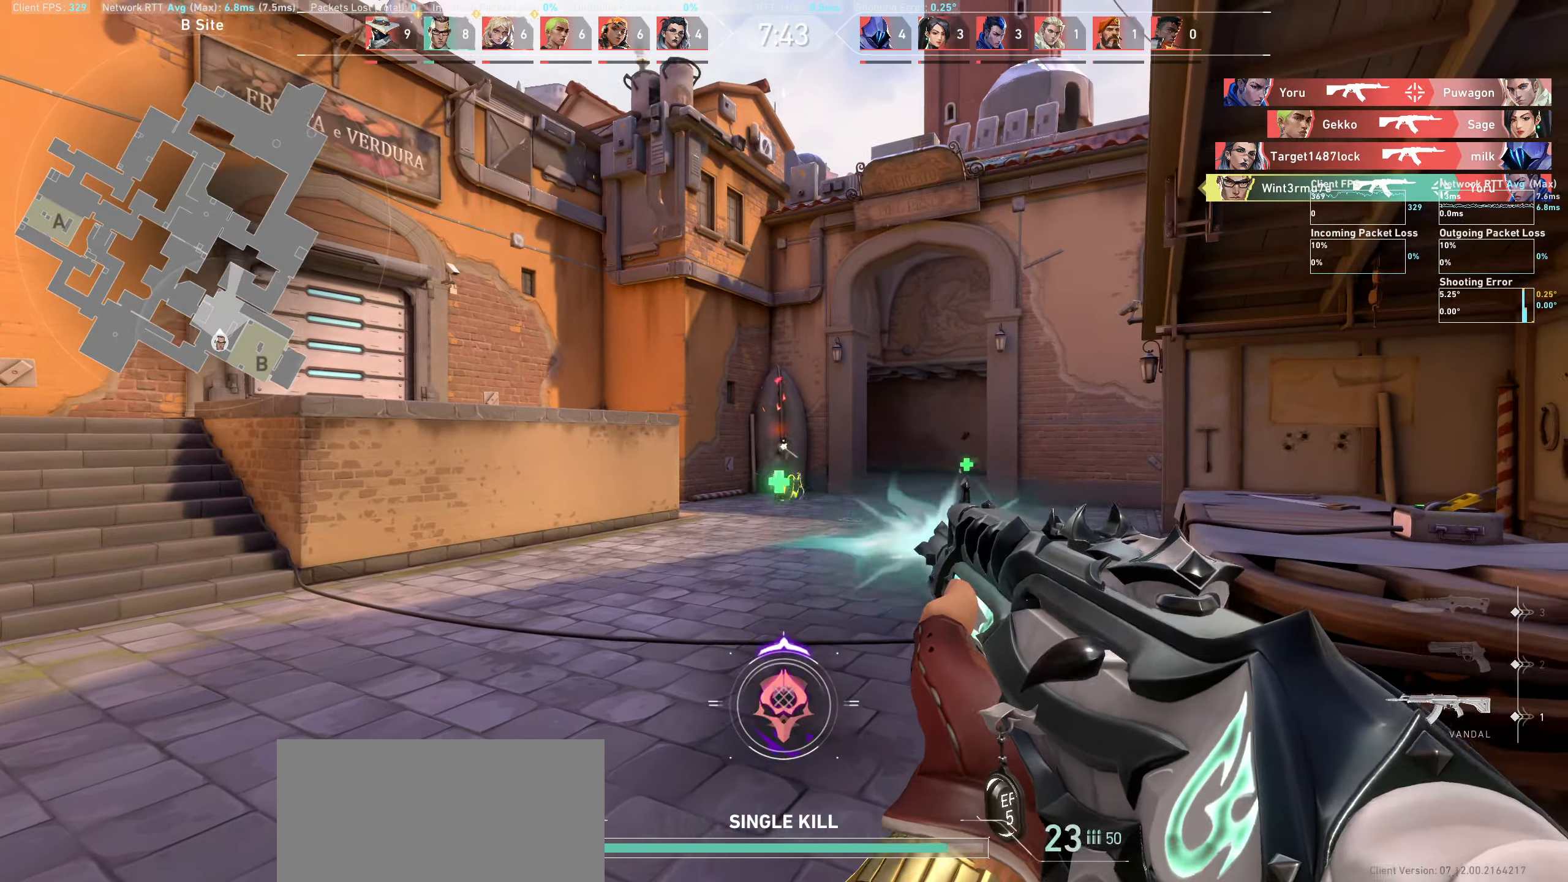
{"keys": ["d", "w"], "mouse": [], "events": [[33, "mouse_left", "up"], [66, "d", "down"], [133, "w", "down"]]}
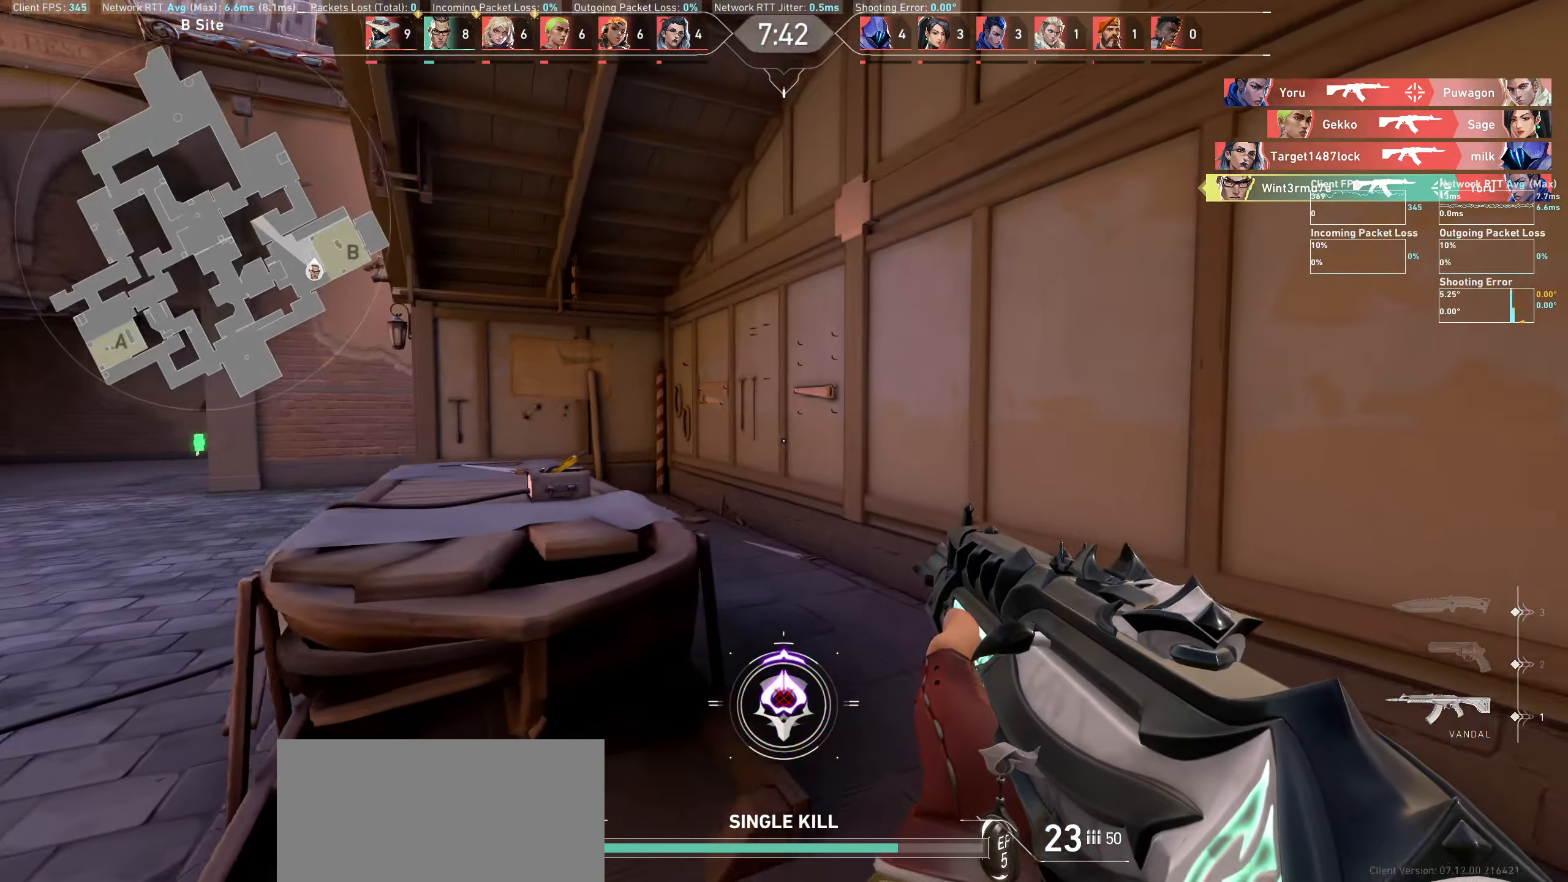
{"keys": ["d"], "mouse": [], "events": [[333, "w", "up"]]}
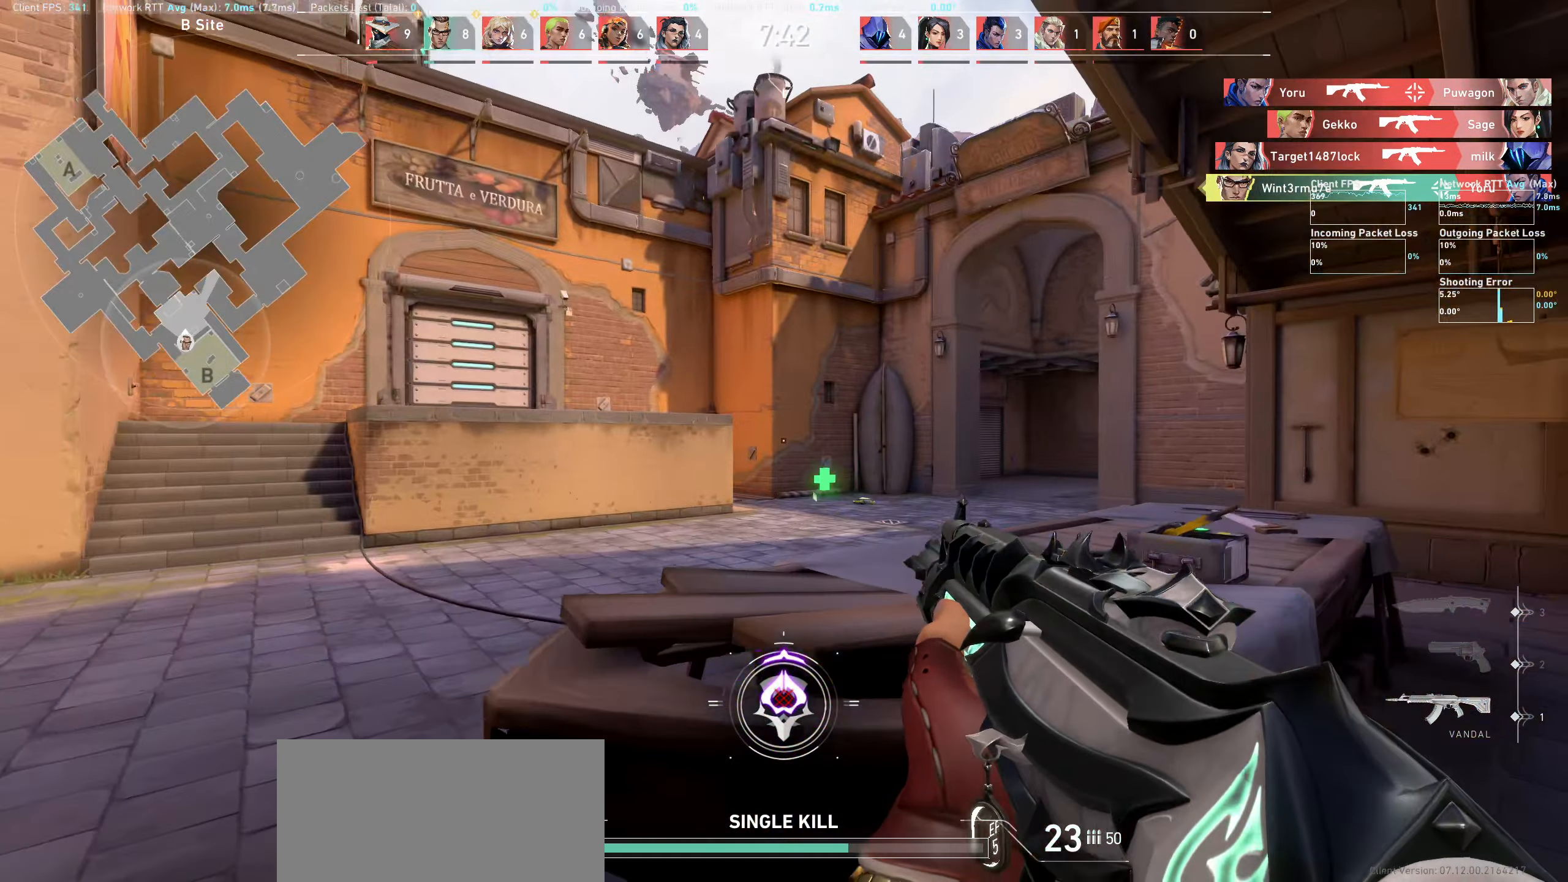
{"keys": ["d"], "mouse": [], "events": []}
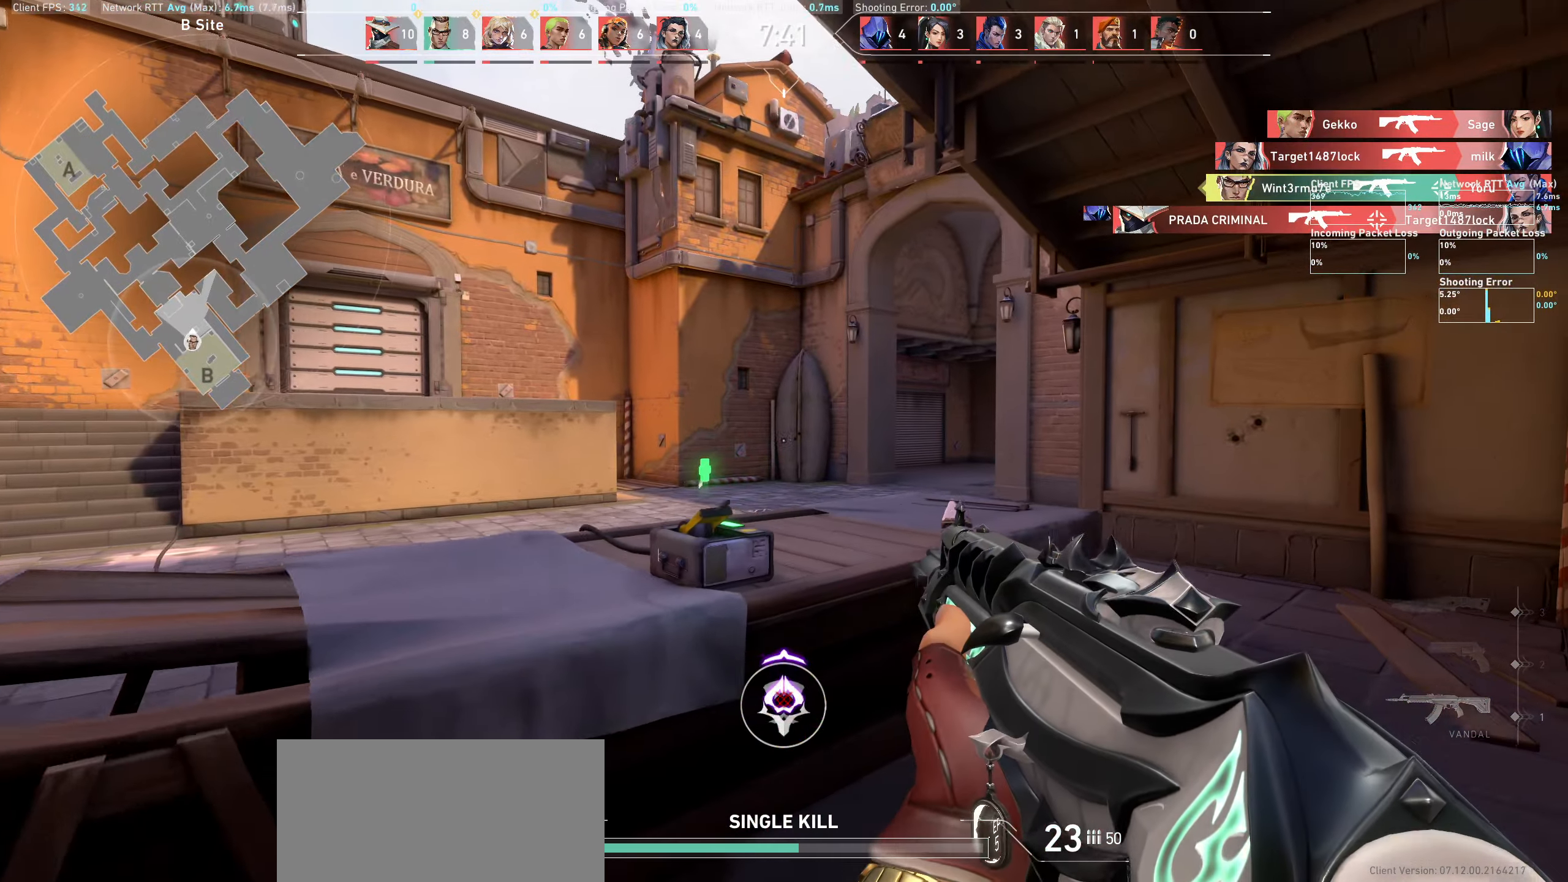
{"keys": ["d"], "mouse": [], "events": []}
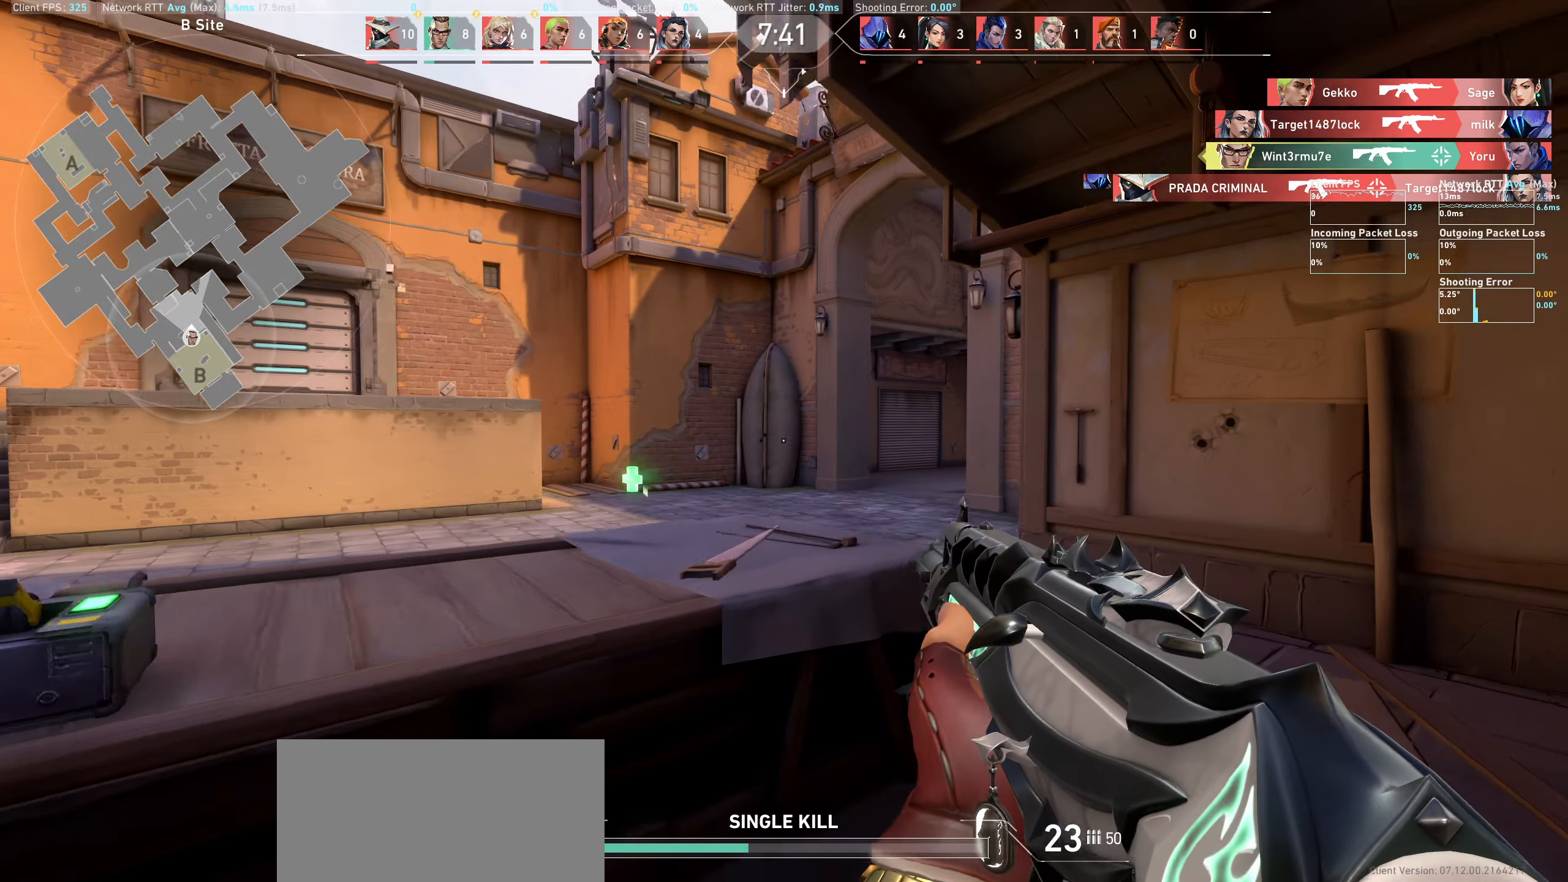
{"keys": ["d"], "mouse": [], "events": []}
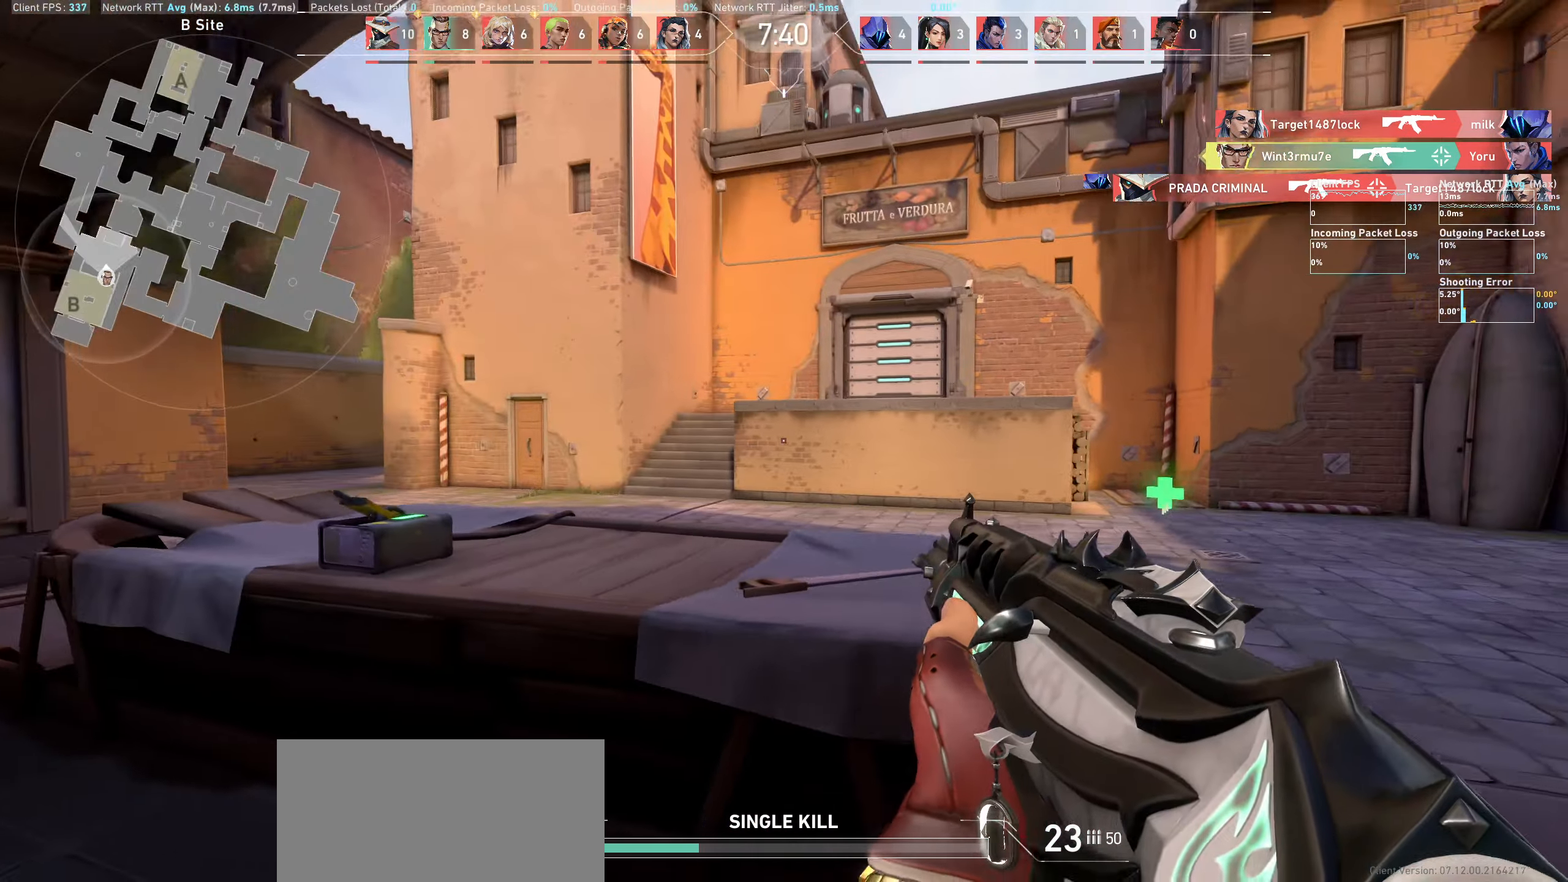
{"keys": ["w"], "mouse": [], "events": [[450, "w", "down"], [483, "d", "up"]]}
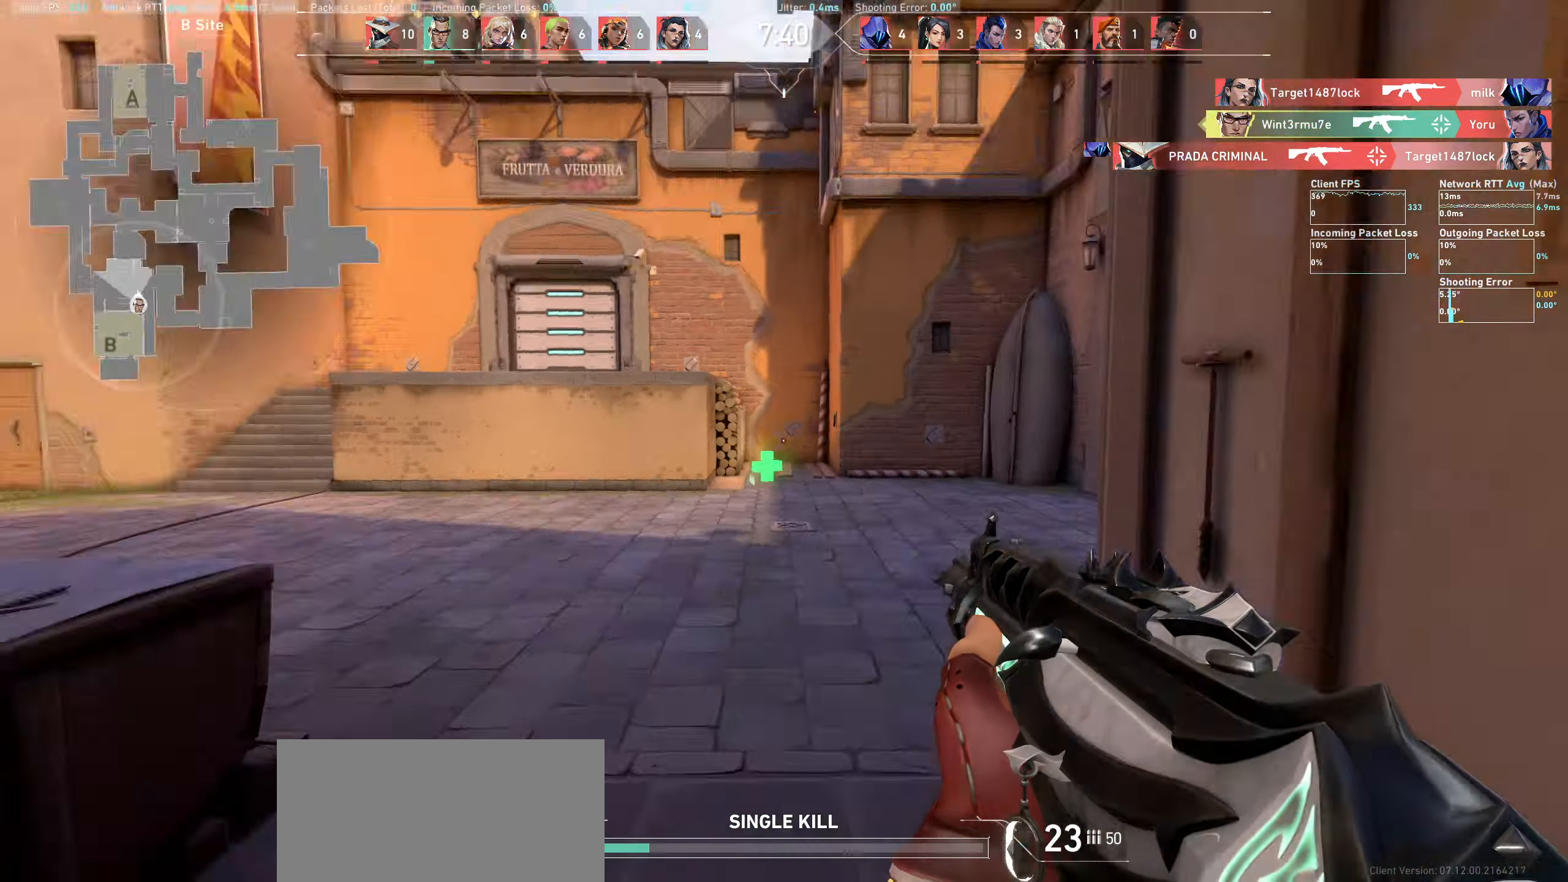
{"keys": ["a"], "mouse": [], "events": [[216, "a", "down"], [250, "w", "up"]]}
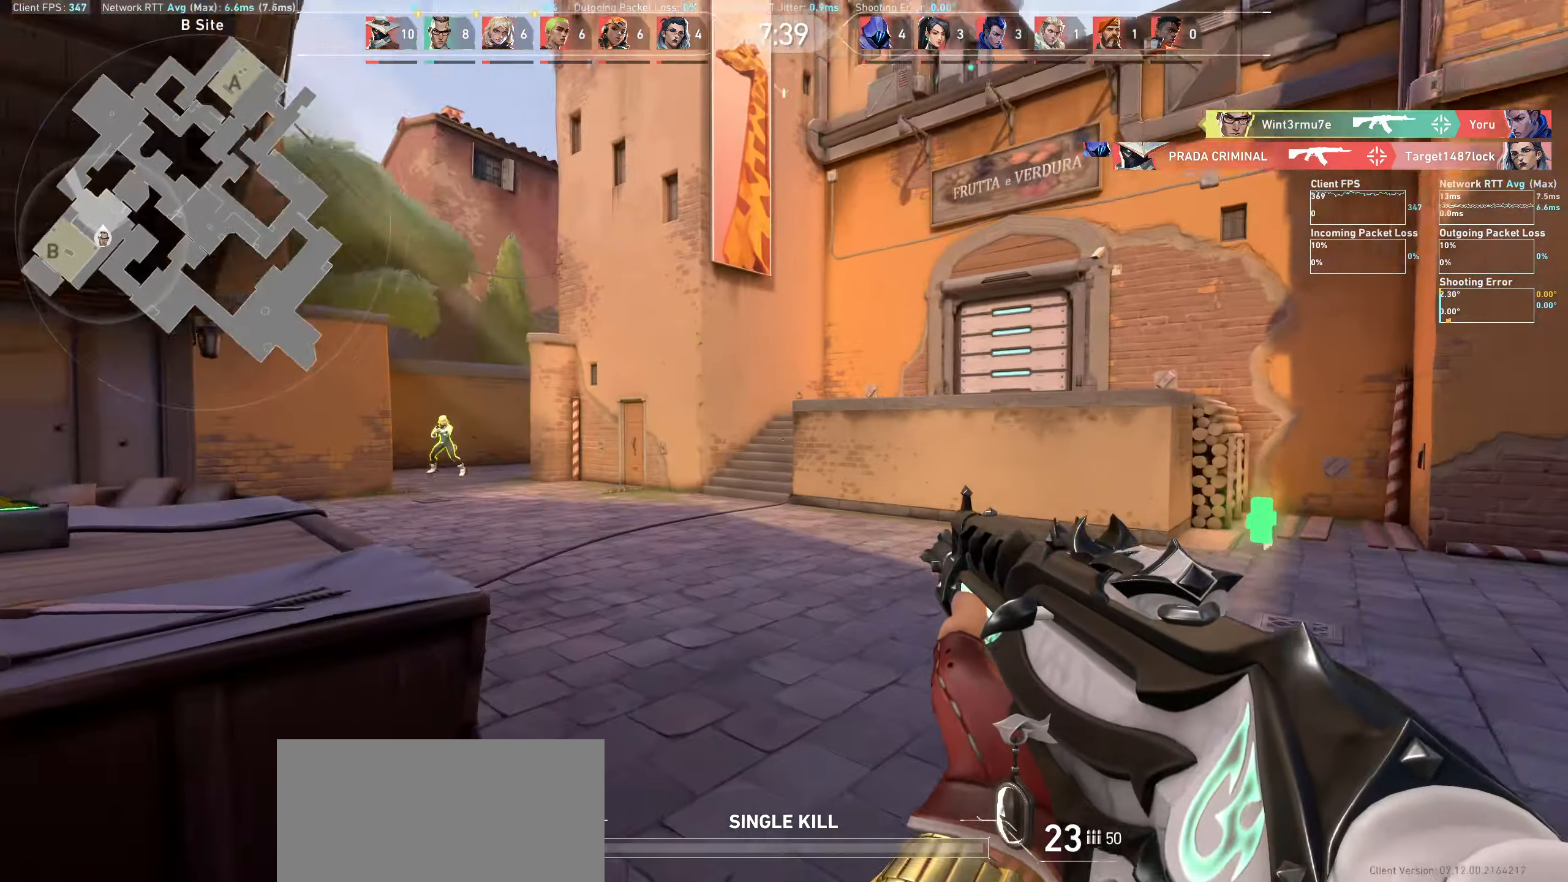
{"keys": ["a"], "mouse": [], "events": []}
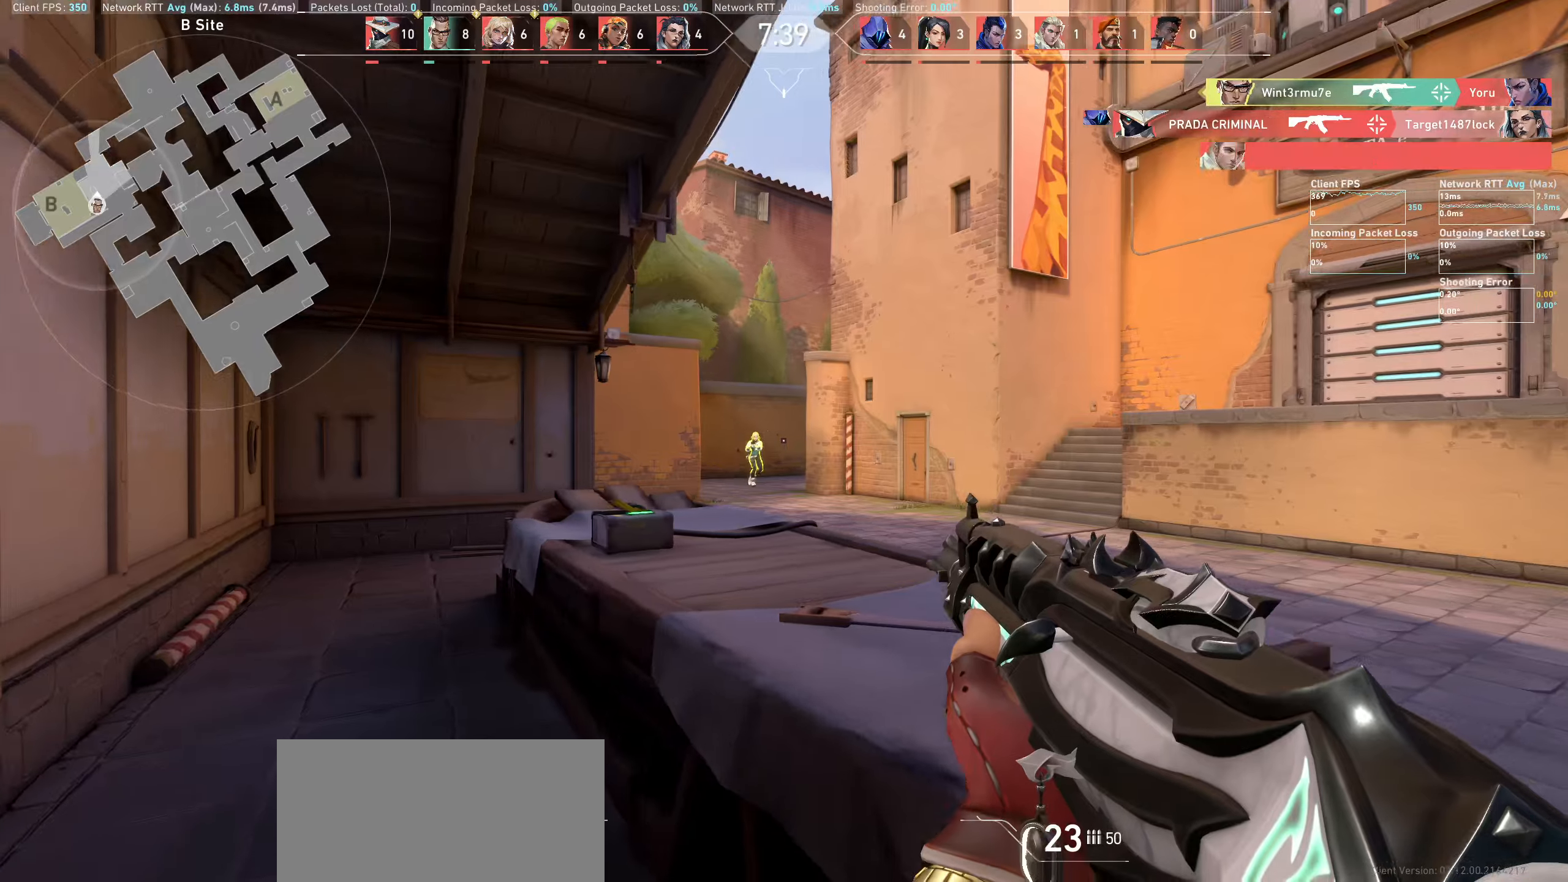
{"keys": [], "mouse": [], "events": [[100, "a", "up"], [200, "mouse_left", "down"], [266, "d", "down"], [400, "mouse_left", "up"], [466, "d", "up"]]}
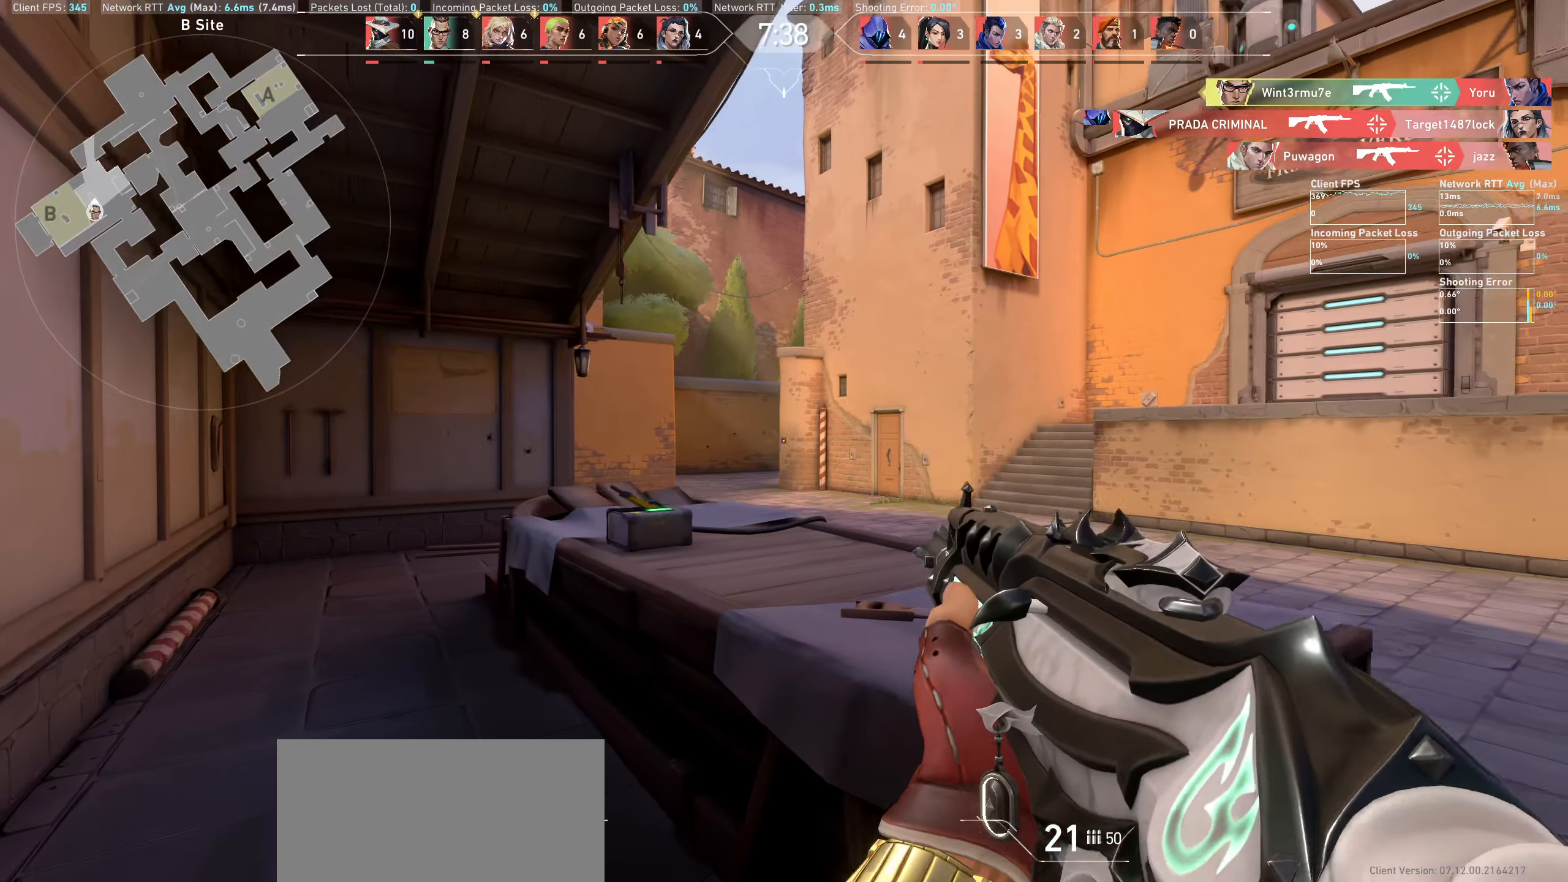
{"keys": [], "mouse": [], "events": [[166, "mouse_left", "down"], [183, "d", "down"], [333, "mouse_left", "up"], [433, "d", "up"]]}